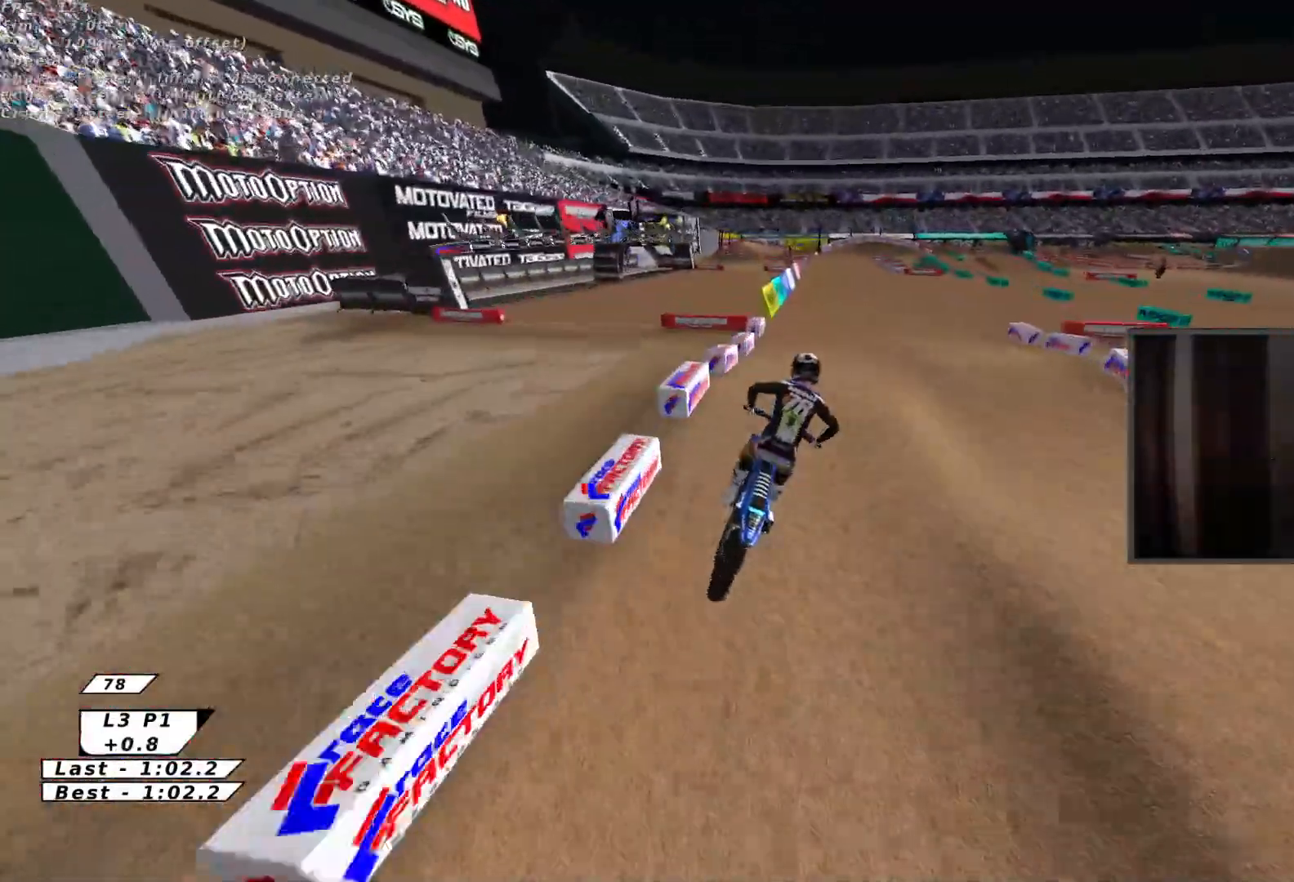
Gameplay with a controller (Xbox layout); each line is a JSON object with the inputs held at the frame after it (dt_ms = milliseconds from this image to that frame). "events" lists button and stick changes between this image and that frame as [ms after this image, input, new state], when the widget could be followed in between. Not read: right_stick.
{"dt_ms": 500, "buttons": ["R2"], "left_stick": "center", "events": [[183, "left_stick", "center"], [200, "X", "down"], [250, "left_stick", "down"], [350, "X", "up"], [500, "left_stick", "center"]]}
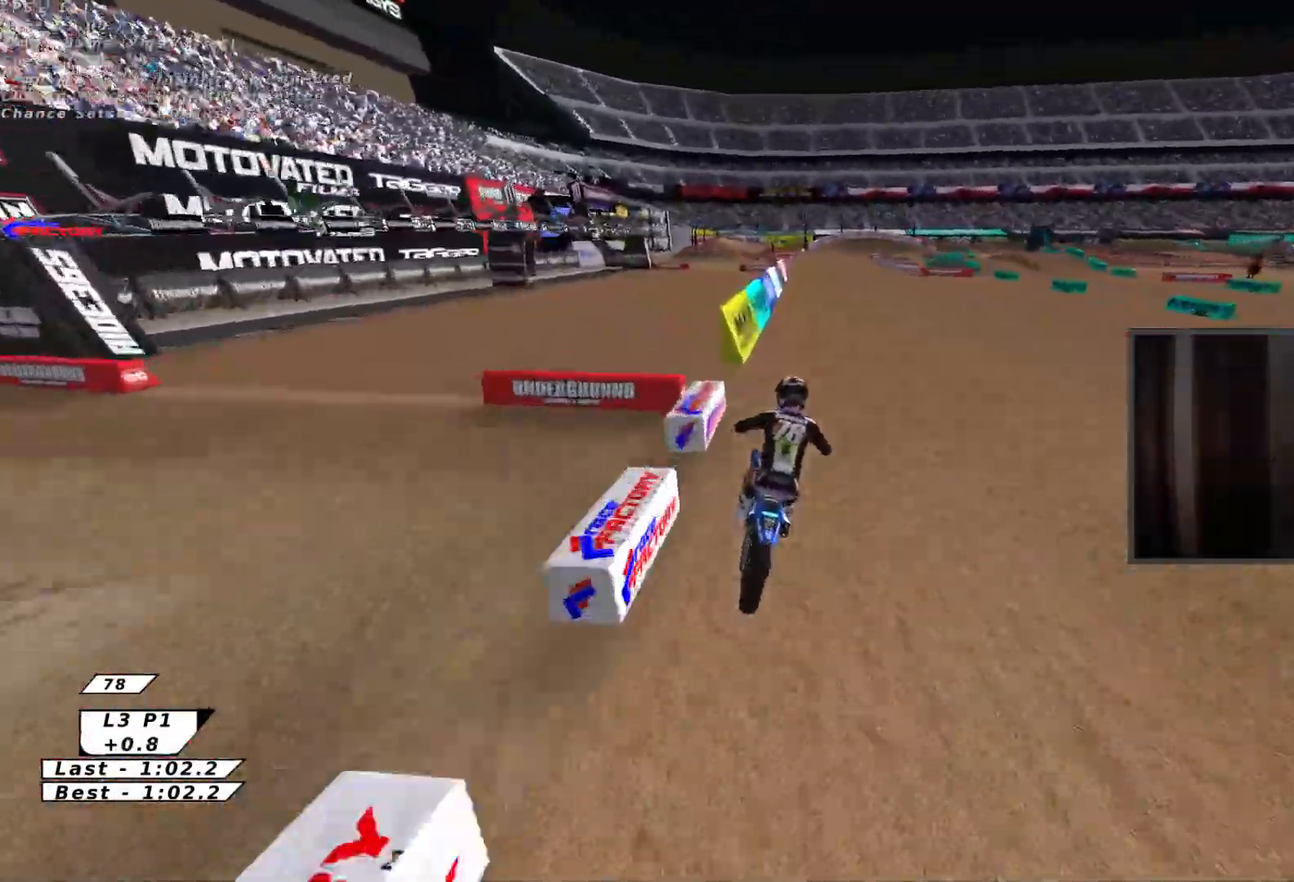
{"dt_ms": 500, "buttons": ["R2"], "left_stick": "down-left", "events": [[433, "left_stick", "down-left"]]}
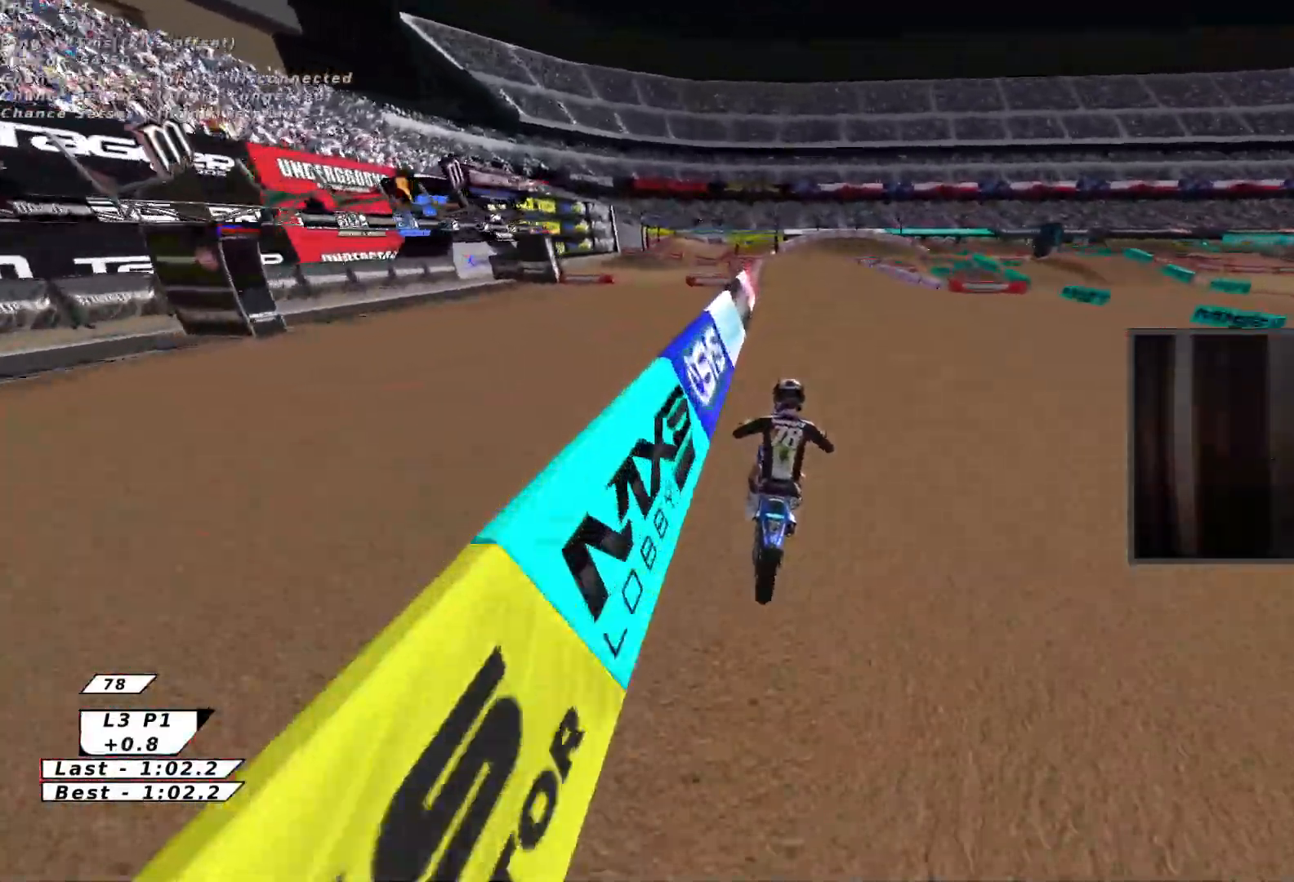
{"dt_ms": 500, "buttons": ["R2"], "left_stick": "center", "events": [[150, "X", "down"], [283, "left_stick", "center"], [300, "X", "up"]]}
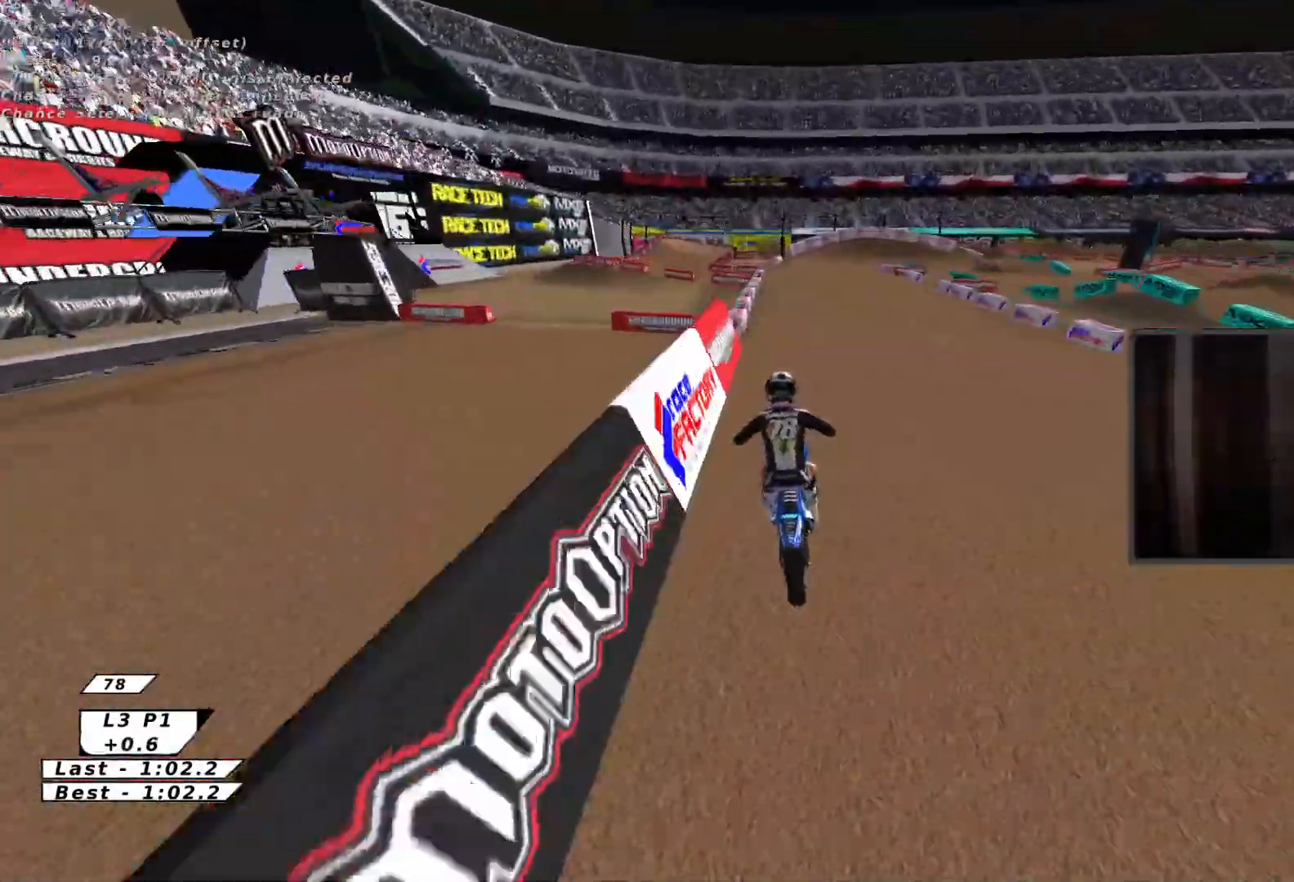
{"dt_ms": 500, "buttons": ["R2"], "left_stick": "up-right", "events": [[217, "left_stick", "right"], [367, "B", "down"], [367, "left_stick", "up-right"], [450, "B", "up"]]}
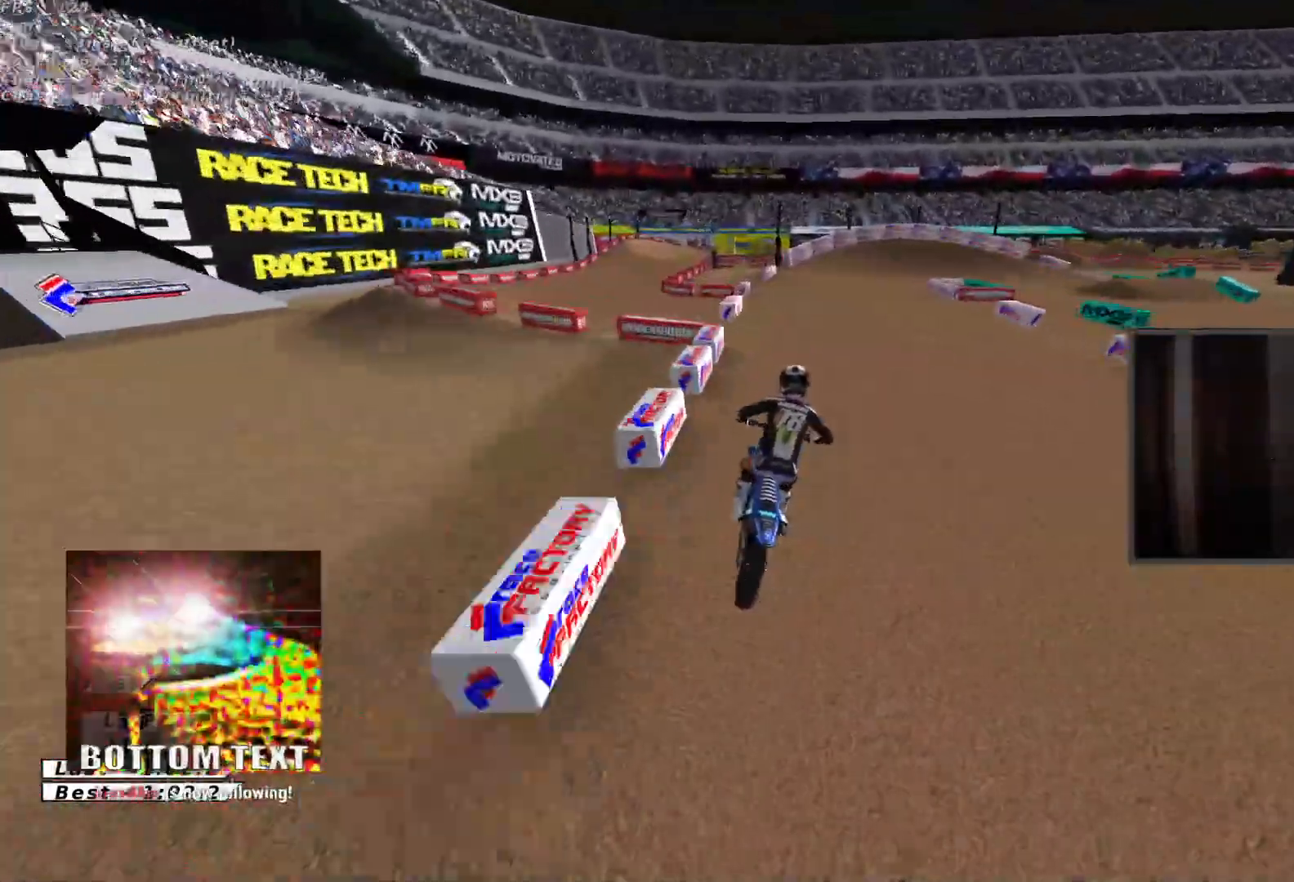
{"dt_ms": 500, "buttons": ["B", "Y", "R2"], "left_stick": "up-right", "events": [[17, "B", "down"], [83, "Y", "down"], [133, "B", "up"], [183, "R2", "up"], [217, "B", "down"], [267, "R2", "down"], [333, "B", "up"], [367, "R2", "up"], [417, "B", "down"], [417, "R2", "down"]]}
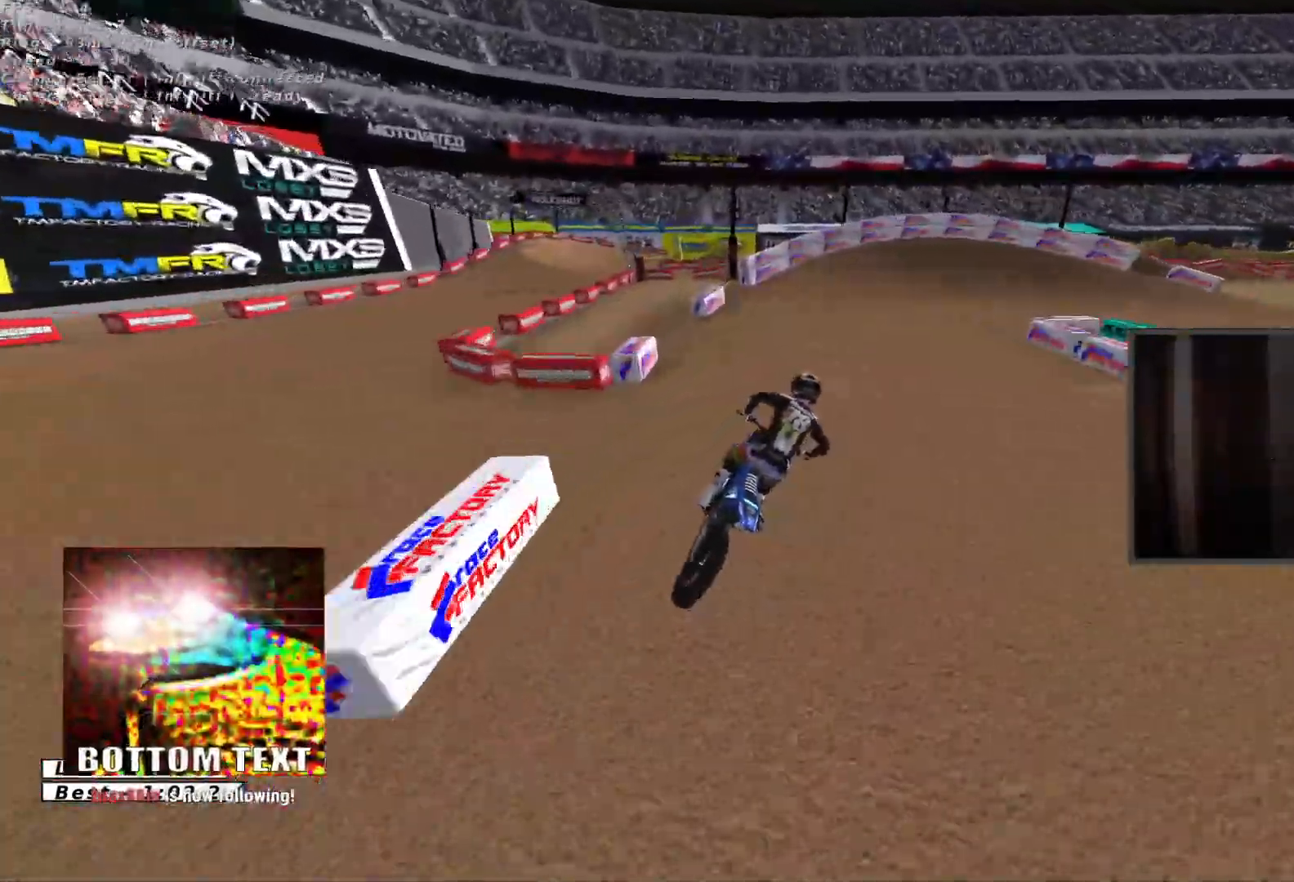
{"dt_ms": 500, "buttons": ["B", "Y"], "left_stick": "right", "events": [[17, "B", "up"], [33, "R2", "up"], [83, "R2", "down"], [117, "B", "down"], [183, "A", "down"], [233, "R2", "up"], [267, "A", "up"], [300, "B", "up"], [450, "B", "down"], [450, "left_stick", "right"]]}
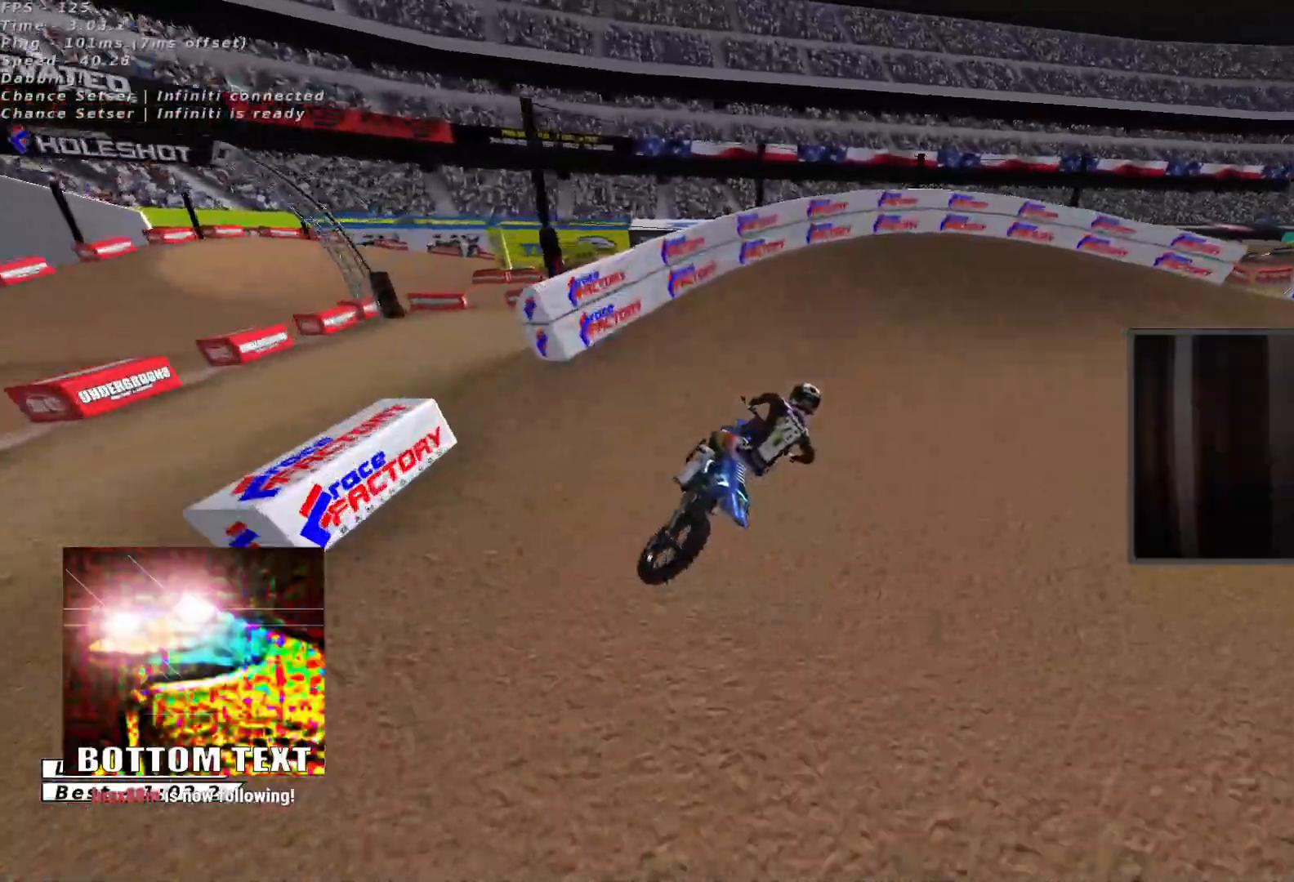
{"dt_ms": 500, "buttons": ["Y"], "left_stick": "right", "events": [[83, "L3", "down"], [133, "B", "up"], [183, "L3", "up"], [183, "Y", "up"], [250, "B", "down"], [283, "Y", "down"], [333, "B", "up"], [333, "L3", "down"], [433, "L3", "up"]]}
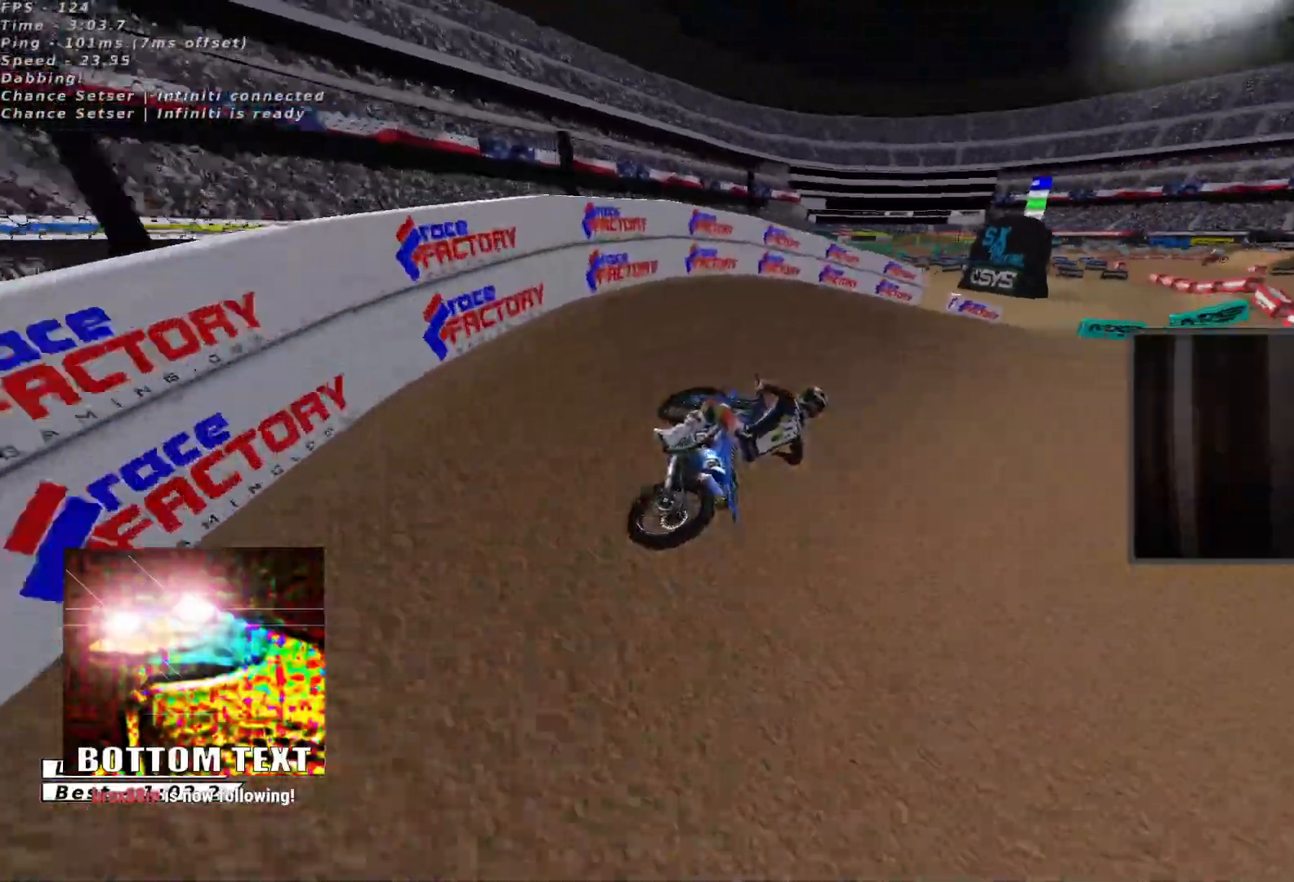
{"dt_ms": 500, "buttons": ["B", "R2"], "left_stick": "center", "events": [[83, "R2", "down"], [267, "left_stick", "up-right"], [383, "Y", "up"], [450, "left_stick", "center"], [483, "B", "down"]]}
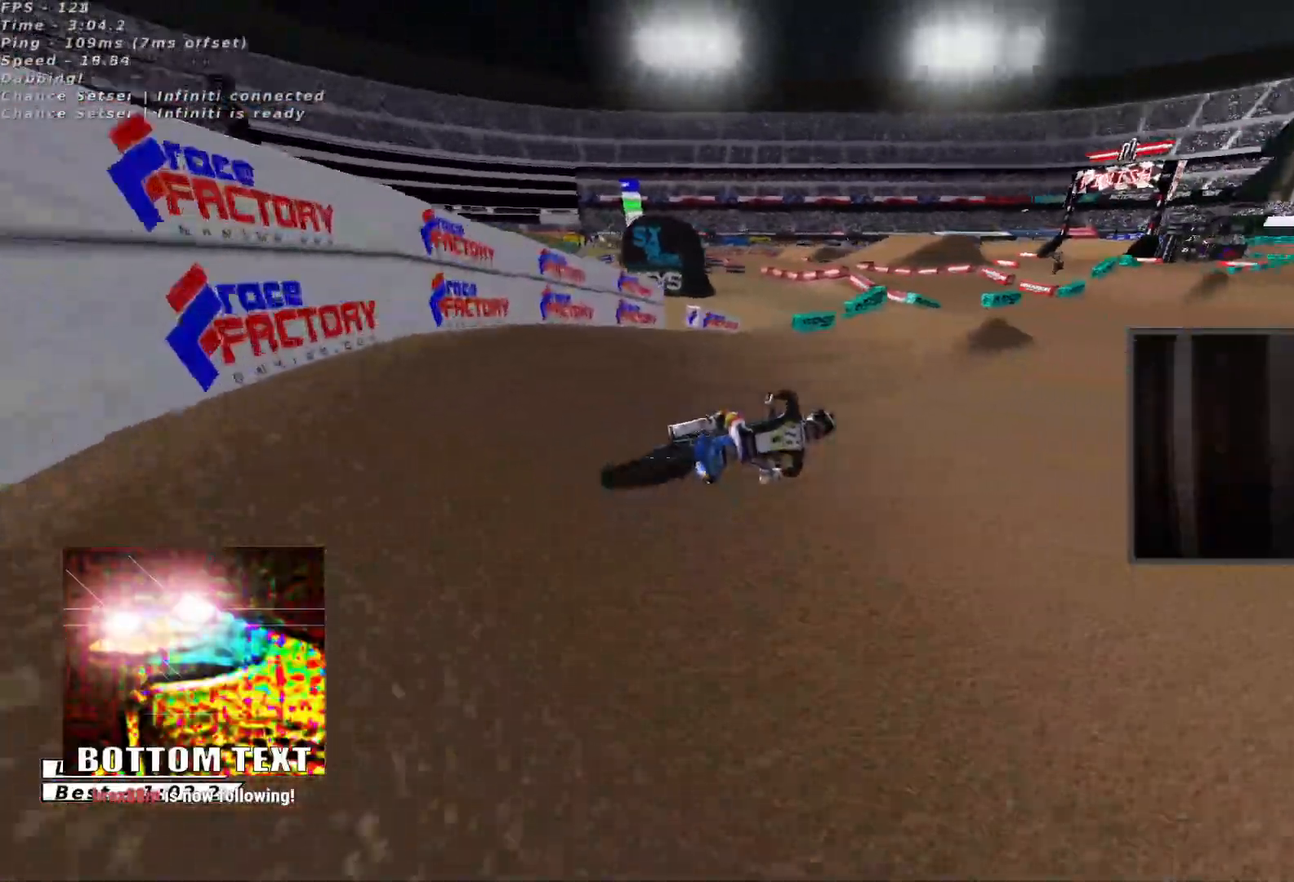
{"dt_ms": 500, "buttons": ["R2"], "left_stick": "left", "events": [[33, "left_stick", "left"], [83, "B", "up"], [150, "left_stick", "center"], [250, "left_stick", "left"], [367, "left_stick", "center"], [483, "left_stick", "left"]]}
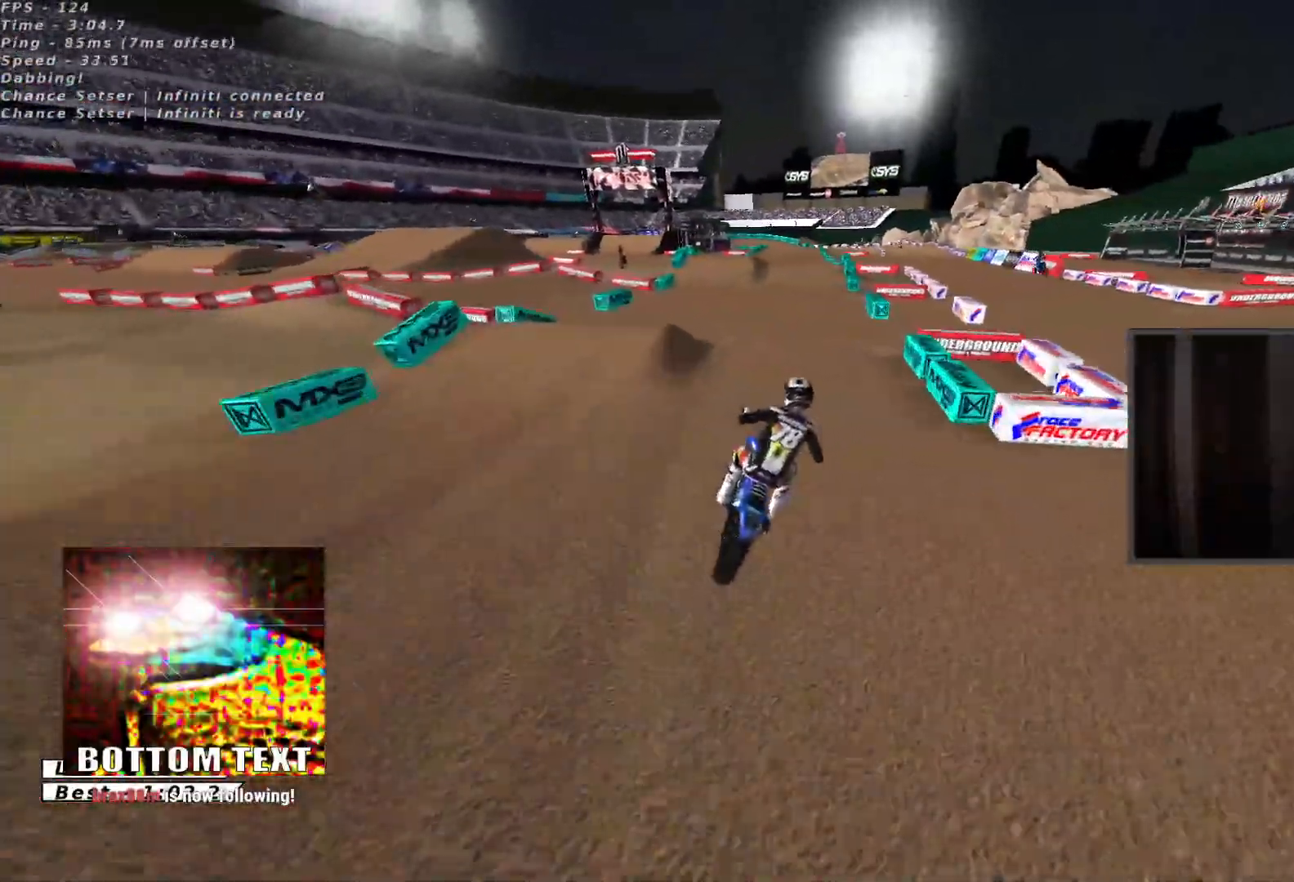
{"dt_ms": 500, "buttons": ["R2"], "left_stick": "center", "events": [[17, "X", "down"], [117, "left_stick", "center"], [183, "X", "up"]]}
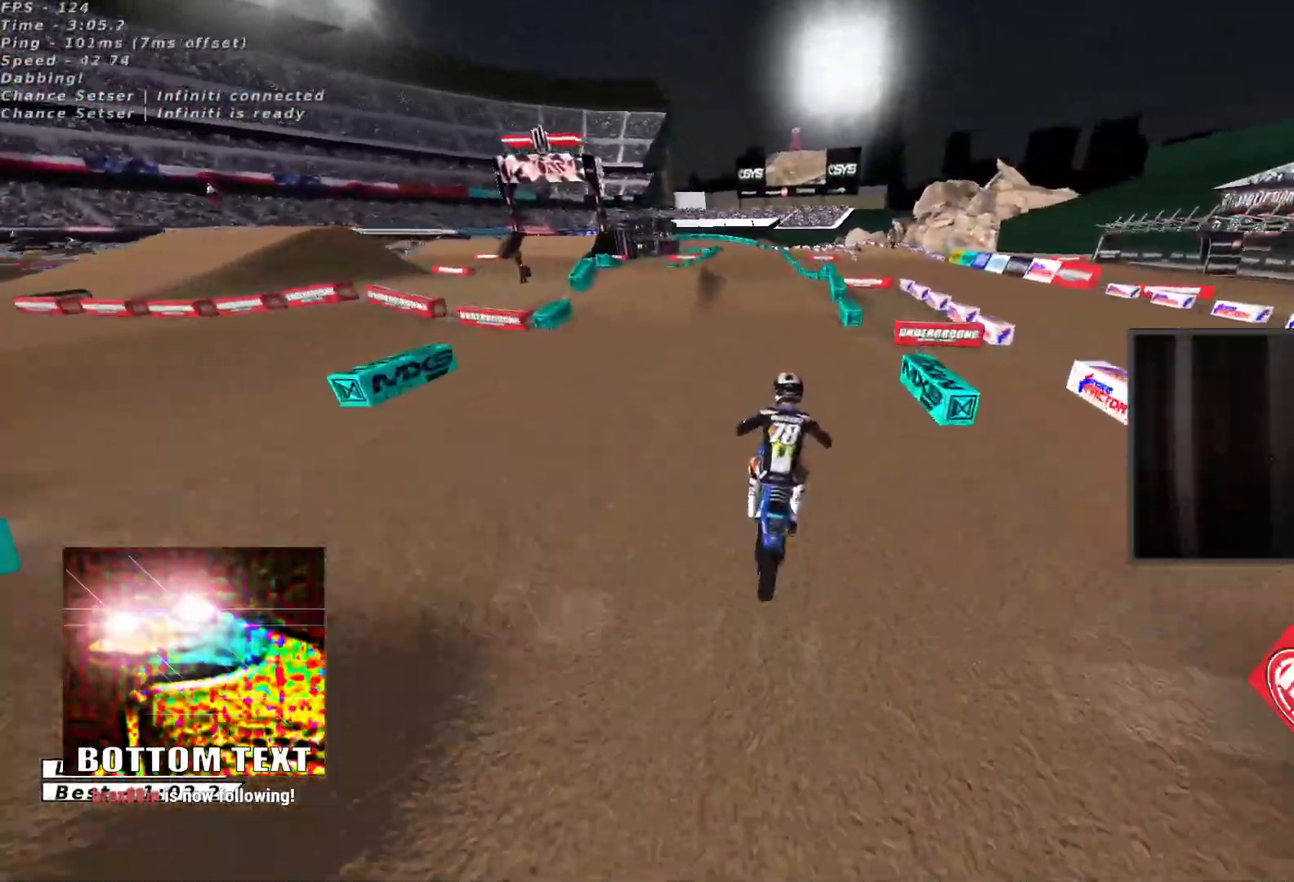
{"dt_ms": 500, "buttons": ["R2"], "left_stick": "center", "events": [[300, "X", "down"], [450, "X", "up"]]}
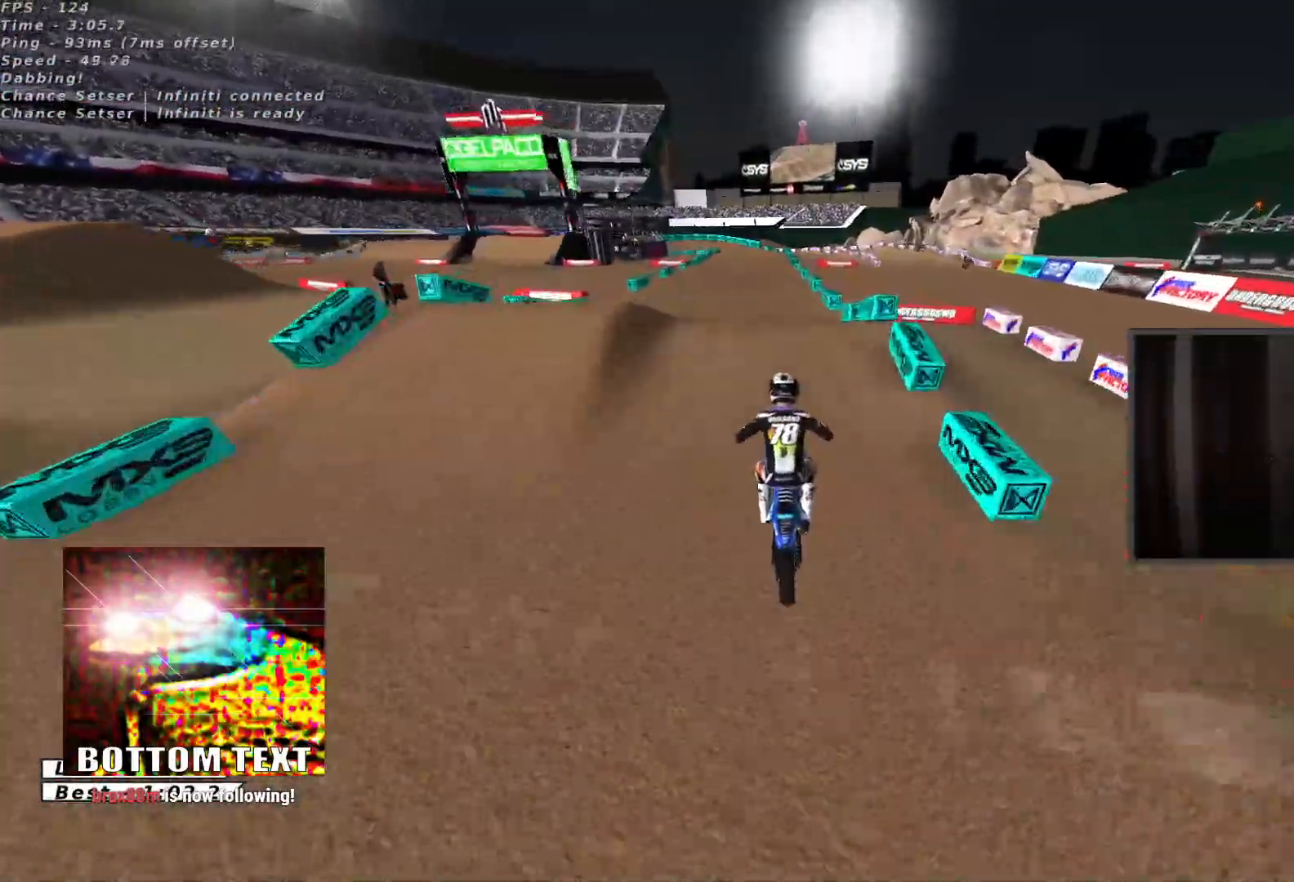
{"dt_ms": 500, "buttons": ["L2", "R2", "L3"], "left_stick": "right", "events": [[67, "A", "down"], [133, "left_stick", "left"], [183, "X", "down"], [233, "A", "up"], [233, "left_stick", "down"], [300, "left_stick", "right"], [350, "X", "up"], [450, "L2", "down"], [500, "L3", "down"]]}
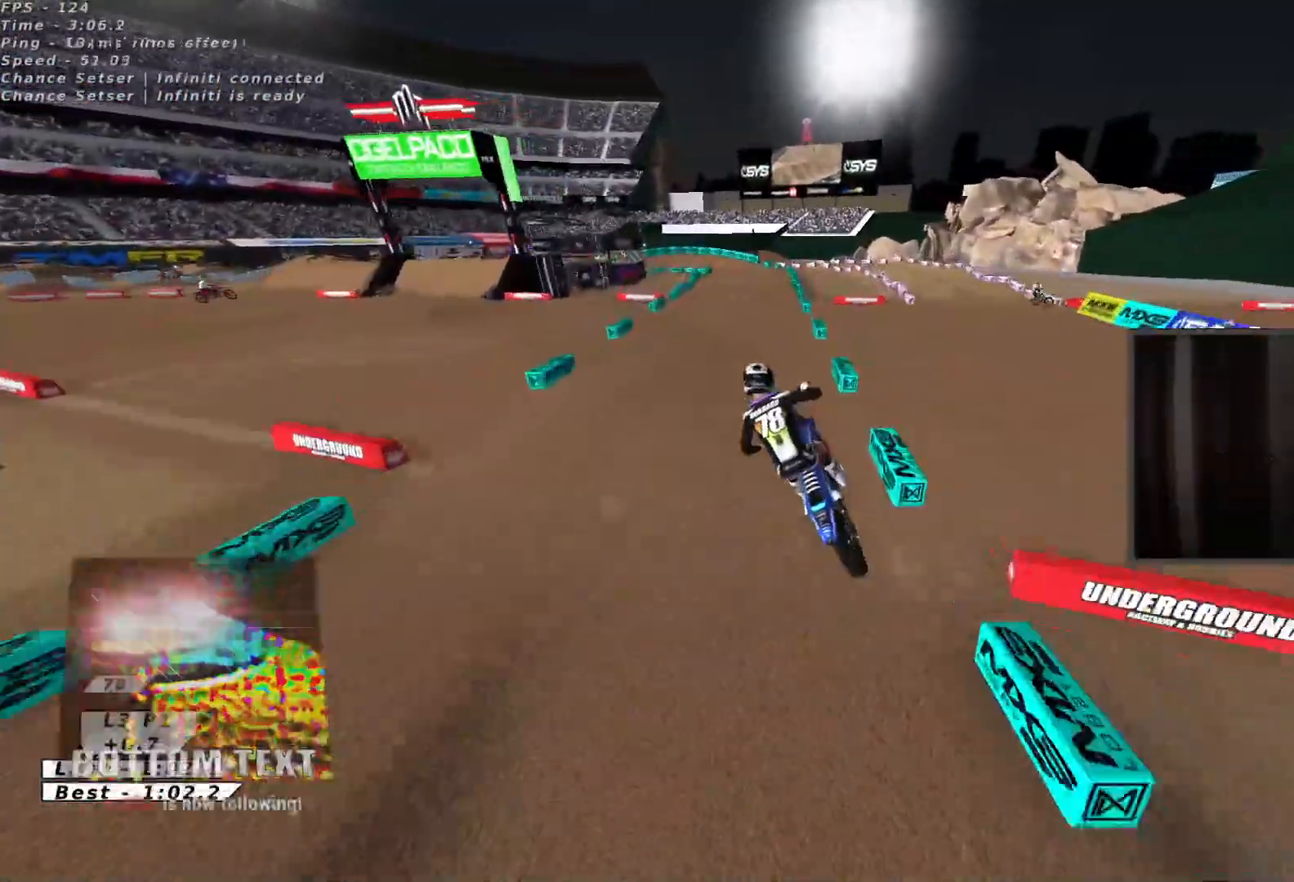
{"dt_ms": 500, "buttons": ["R2"], "left_stick": "down-right", "events": [[117, "A", "down"], [217, "A", "up"], [317, "A", "down"], [333, "L3", "up"], [350, "left_stick", "down-right"], [383, "A", "up"], [467, "L2", "up"]]}
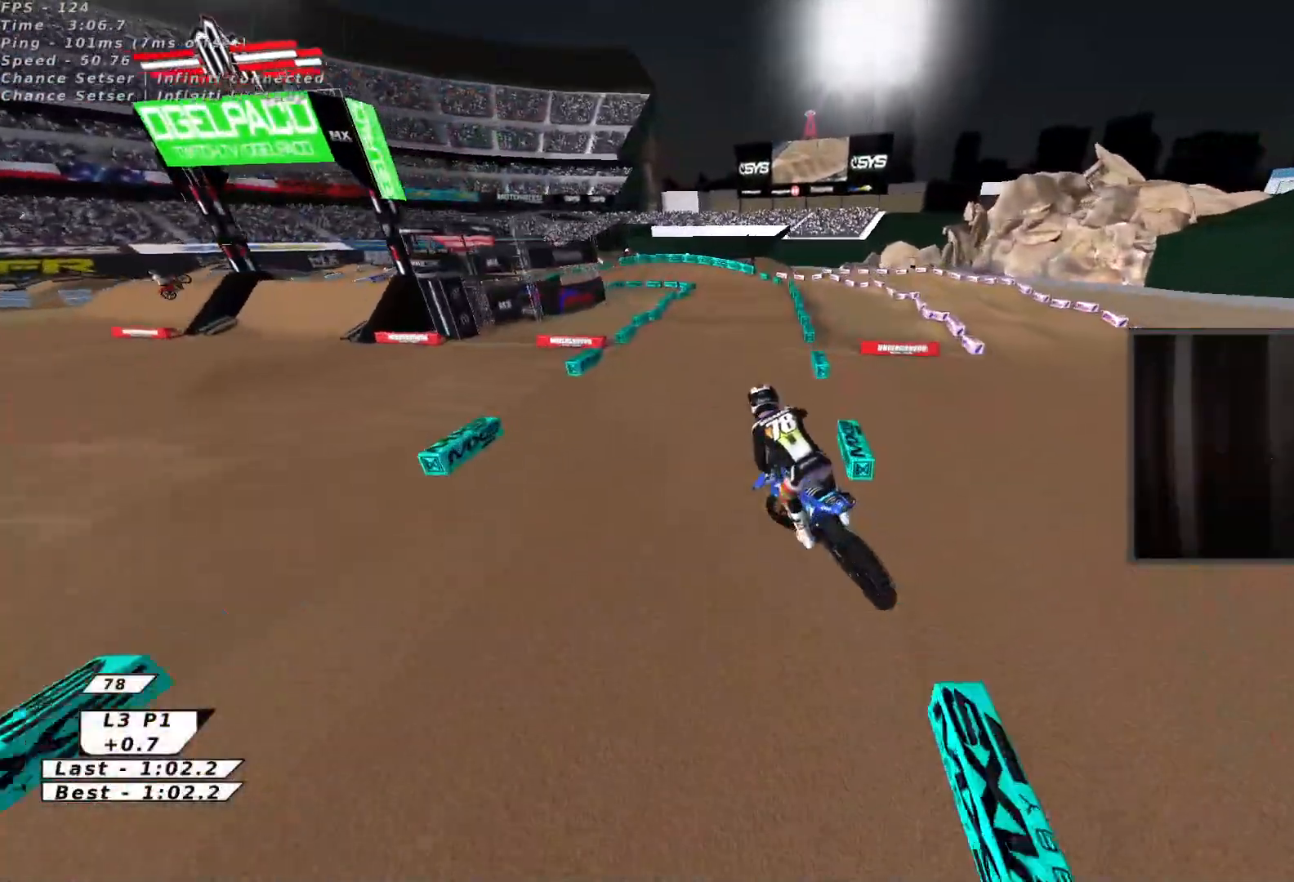
{"dt_ms": 500, "buttons": ["R2"], "left_stick": "up", "events": [[83, "left_stick", "down-left"], [117, "B", "down"], [200, "B", "up"], [217, "left_stick", "up-left"], [433, "left_stick", "up"]]}
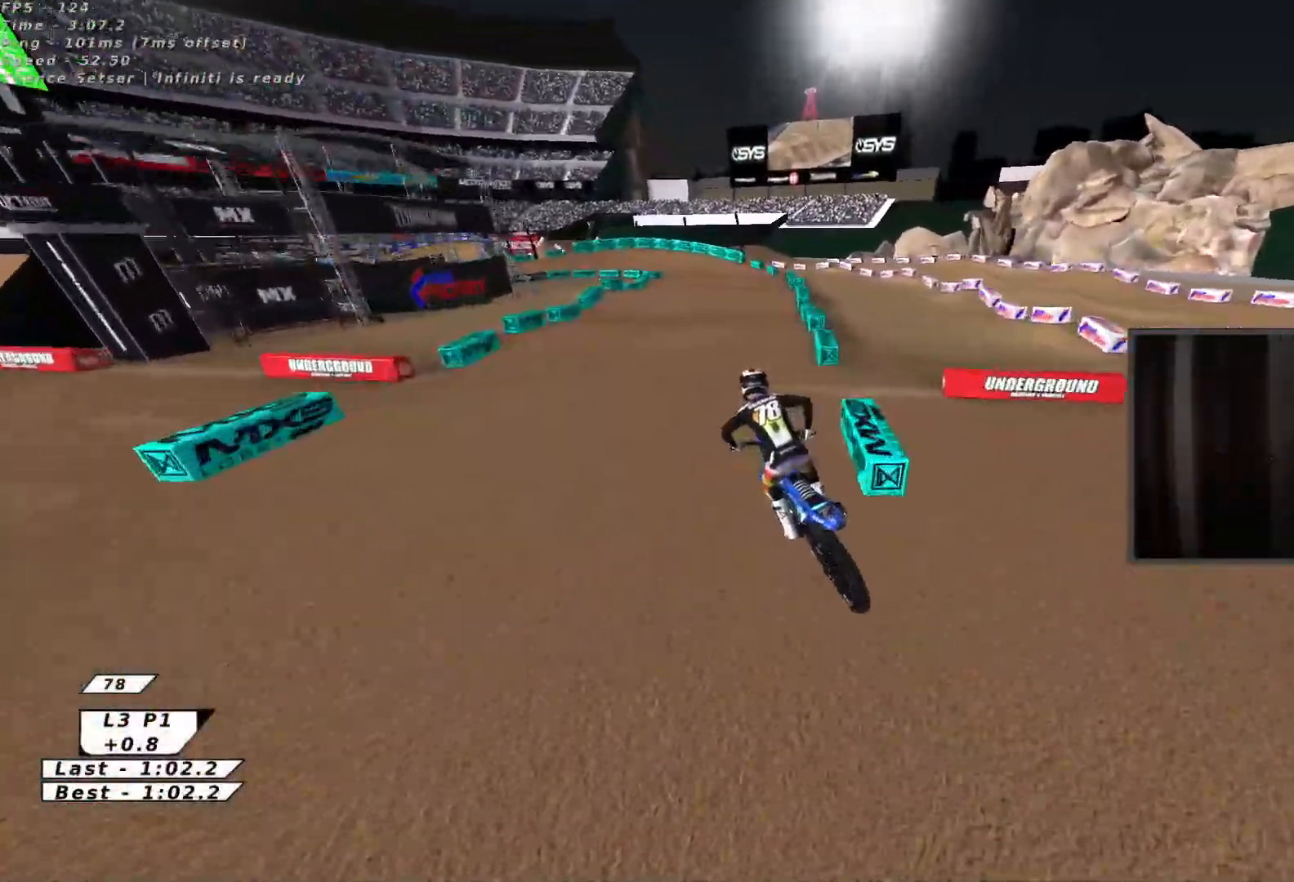
{"dt_ms": 500, "buttons": [], "left_stick": "down", "events": [[183, "left_stick", "center"], [267, "R2", "up"], [383, "left_stick", "down-left"], [450, "left_stick", "down"]]}
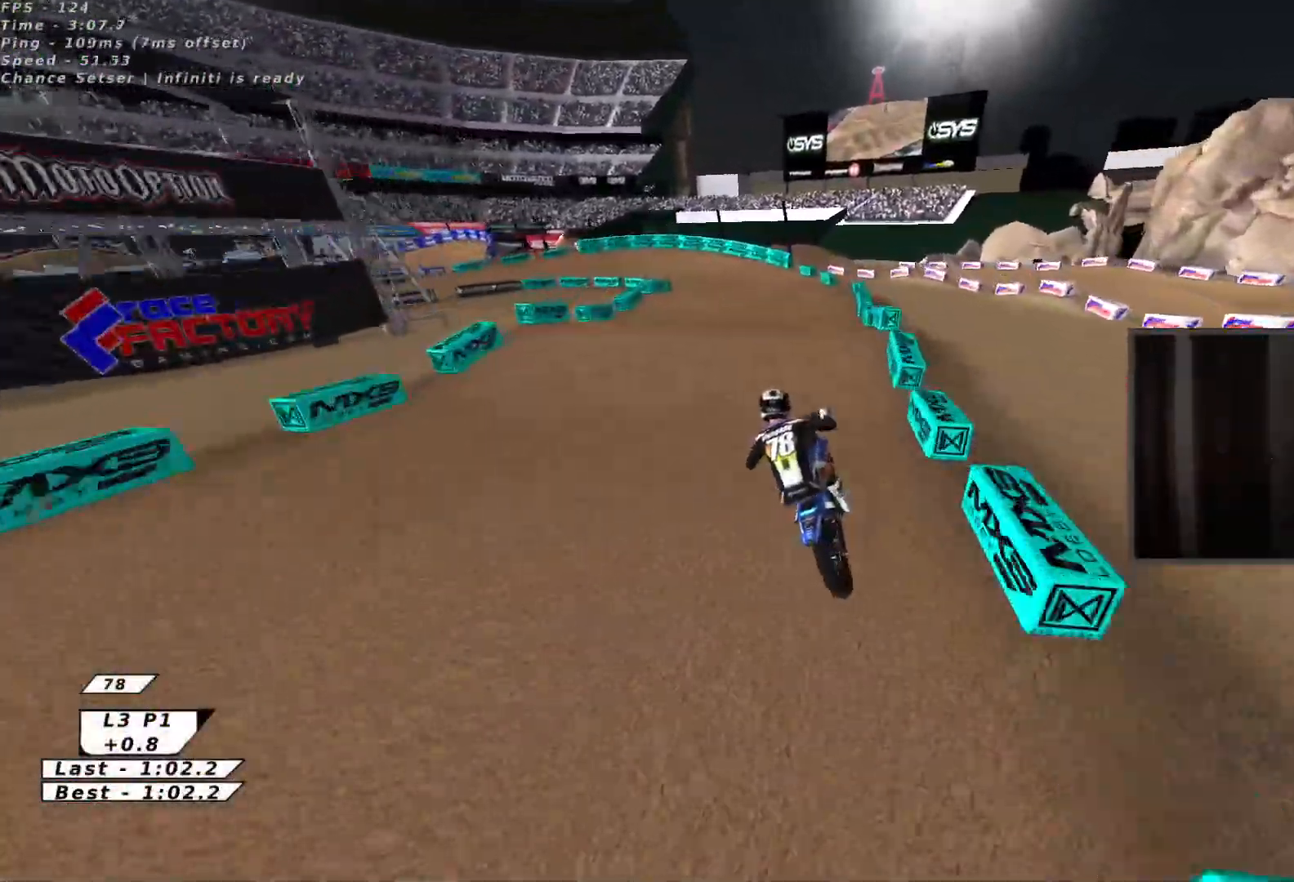
{"dt_ms": 500, "buttons": [], "left_stick": "center", "events": [[50, "left_stick", "center"], [233, "left_stick", "down"], [250, "R2", "down"], [350, "left_stick", "center"], [383, "R2", "up"]]}
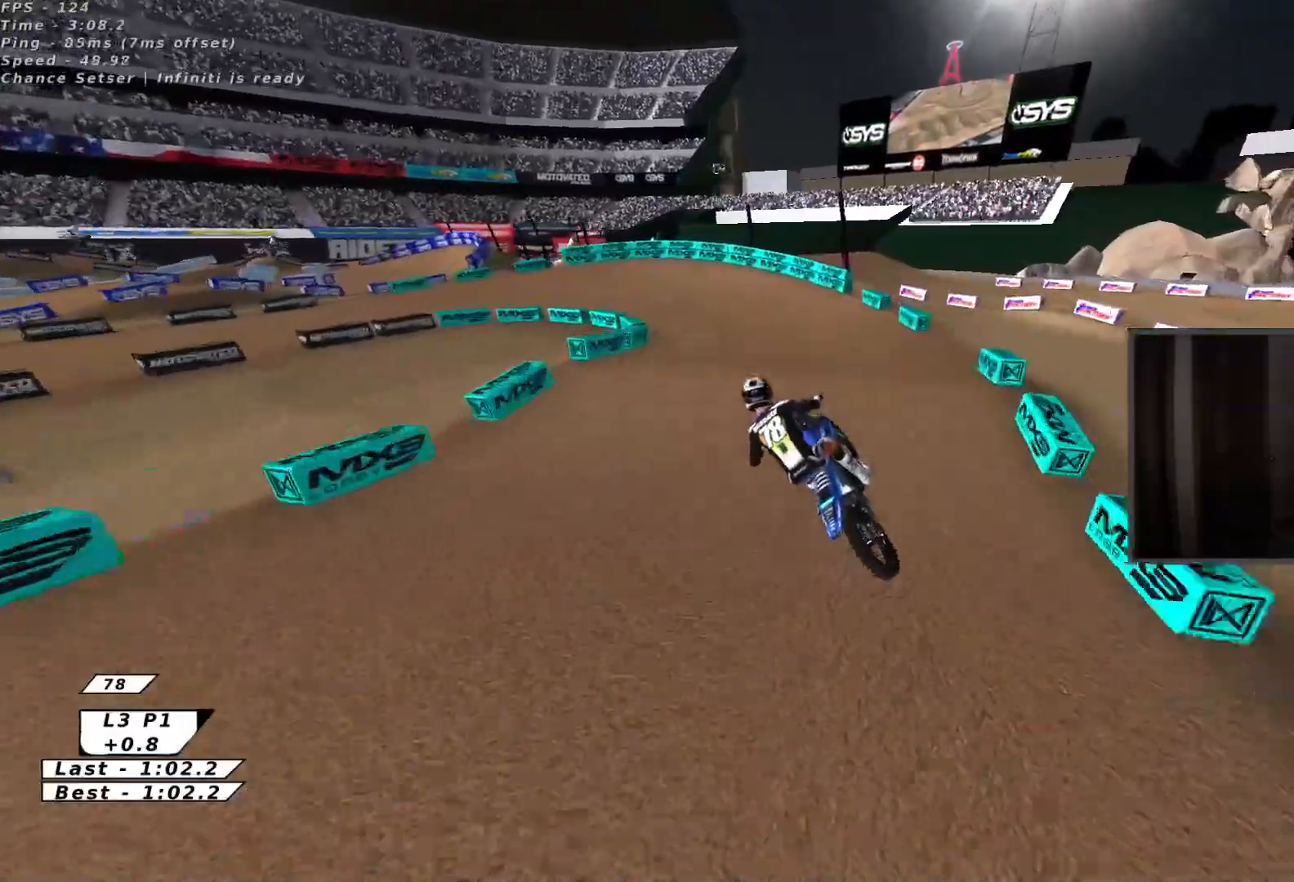
{"dt_ms": 500, "buttons": ["R2"], "left_stick": "up-right", "events": [[200, "B", "down"], [300, "B", "up"], [367, "B", "down"], [367, "R2", "down"], [400, "left_stick", "up-right"], [467, "B", "up"]]}
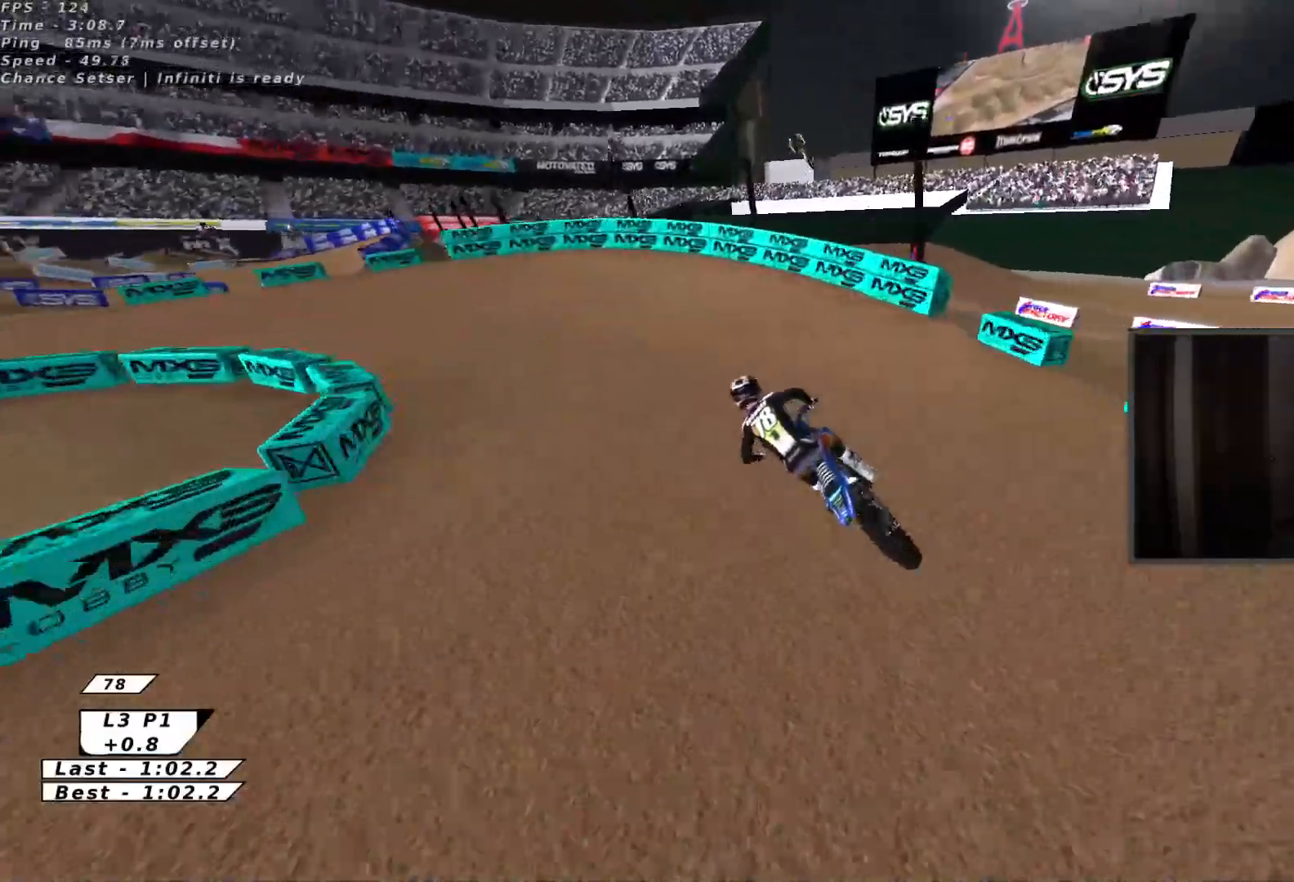
{"dt_ms": 500, "buttons": ["B"], "left_stick": "left", "events": [[17, "B", "down"], [33, "left_stick", "center"], [50, "R2", "up"], [67, "Y", "down"], [100, "left_stick", "left"], [117, "B", "up"], [217, "B", "down"], [333, "B", "up"], [383, "Y", "up"], [433, "B", "down"]]}
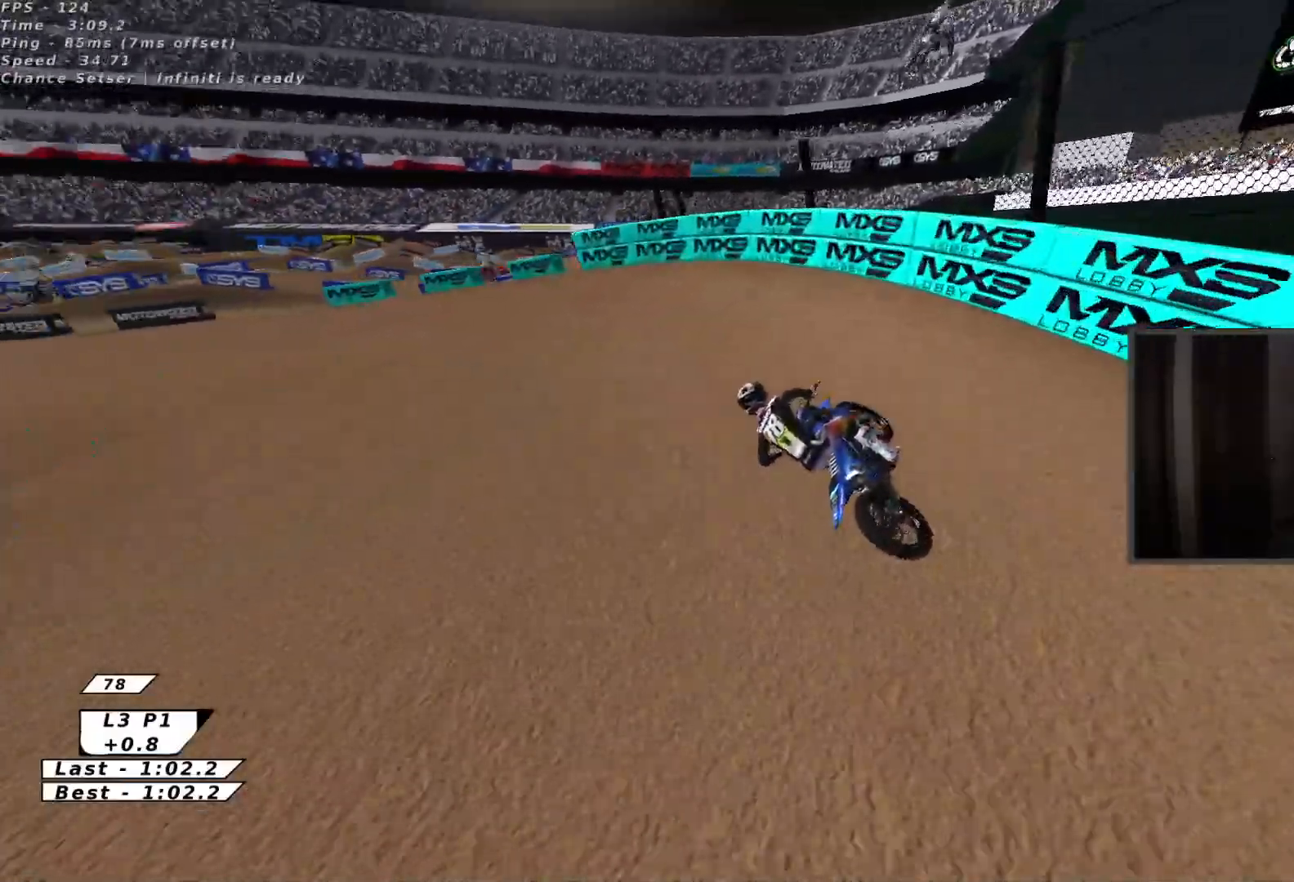
{"dt_ms": 500, "buttons": [], "left_stick": "up-left", "events": [[50, "left_stick", "up-left"], [83, "B", "up"], [233, "A", "down"], [317, "A", "up"]]}
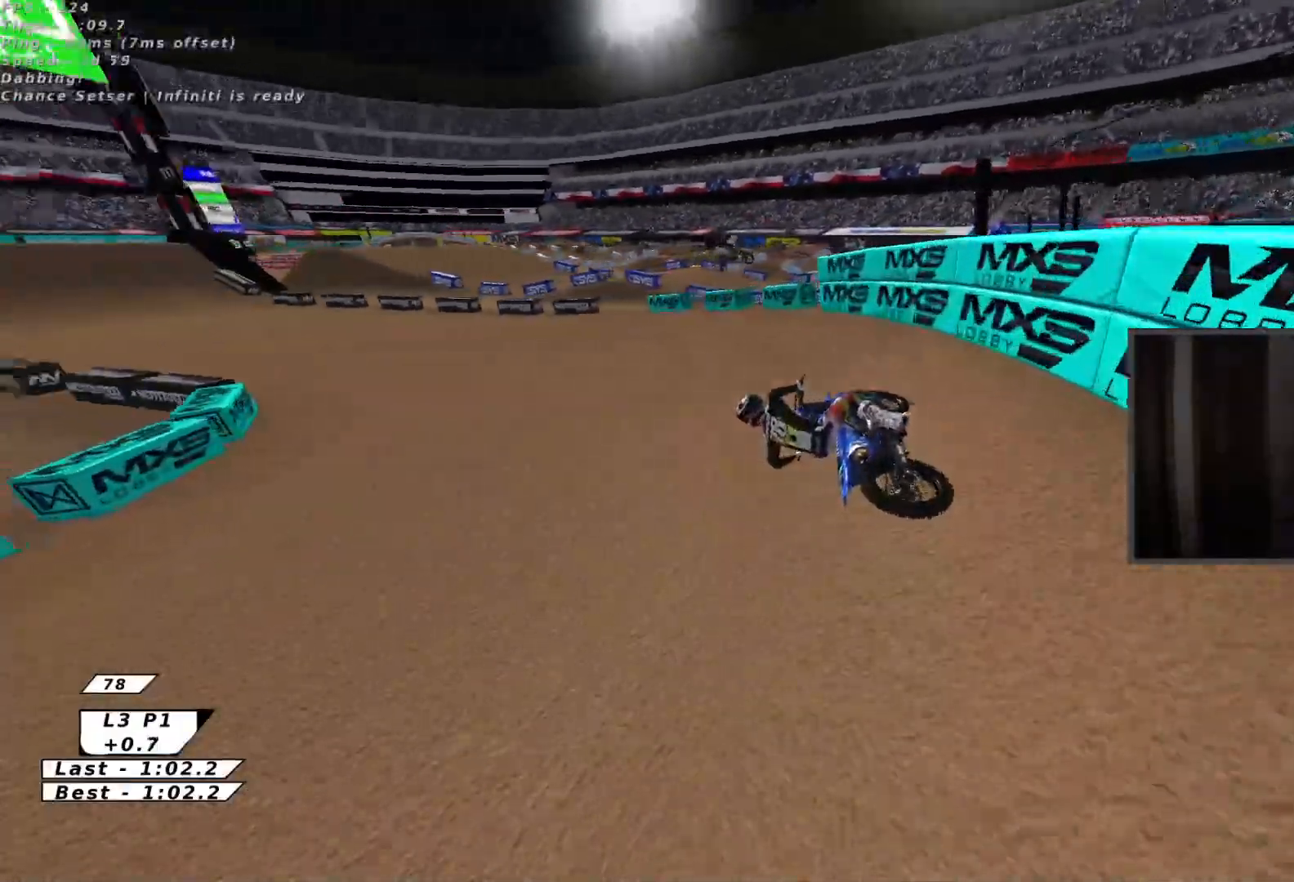
{"dt_ms": 500, "buttons": ["R2"], "left_stick": "up-right", "events": [[17, "left_stick", "center"], [117, "left_stick", "up-right"], [167, "R2", "down"]]}
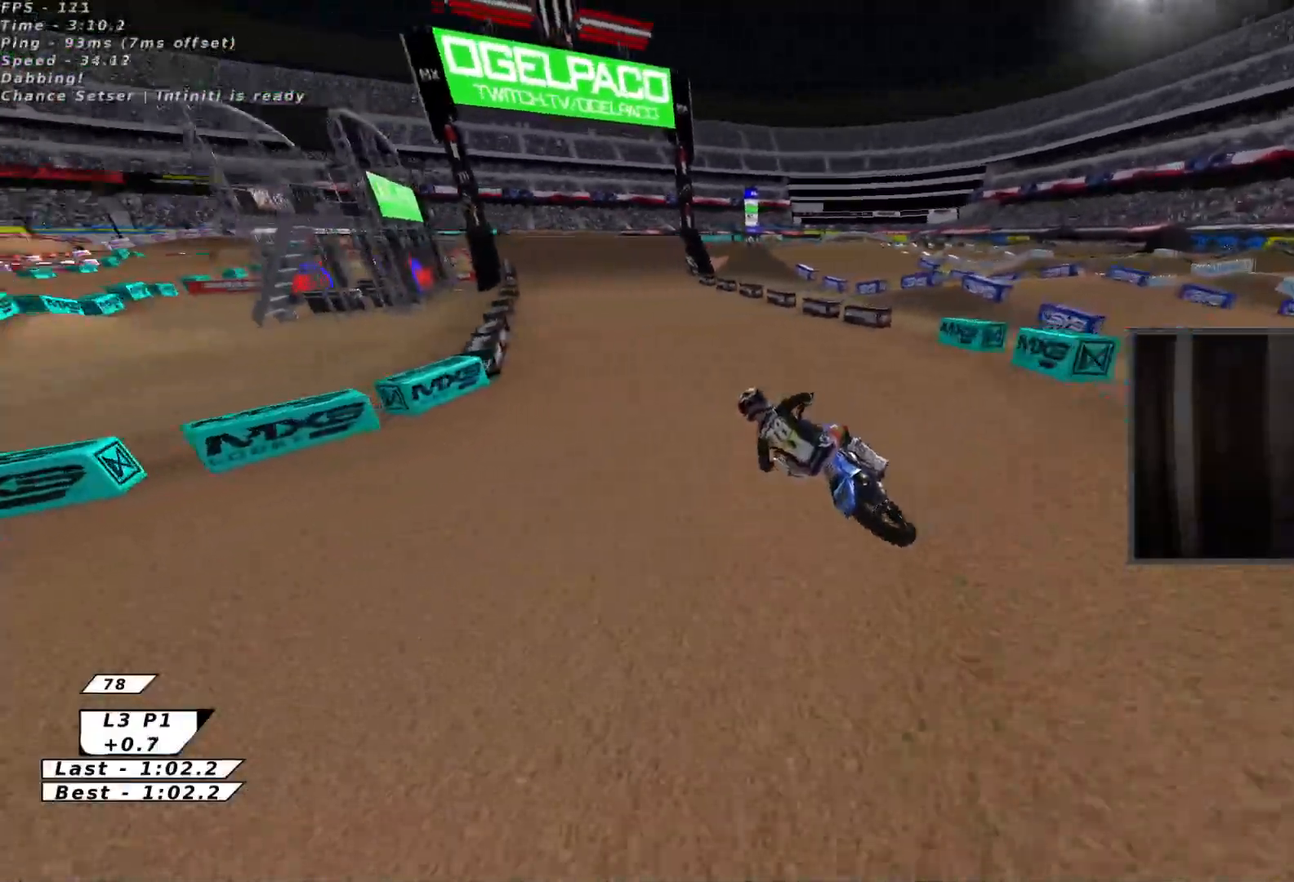
{"dt_ms": 500, "buttons": ["R2"], "left_stick": "up", "events": [[67, "X", "down"], [233, "X", "up"], [233, "left_stick", "up"]]}
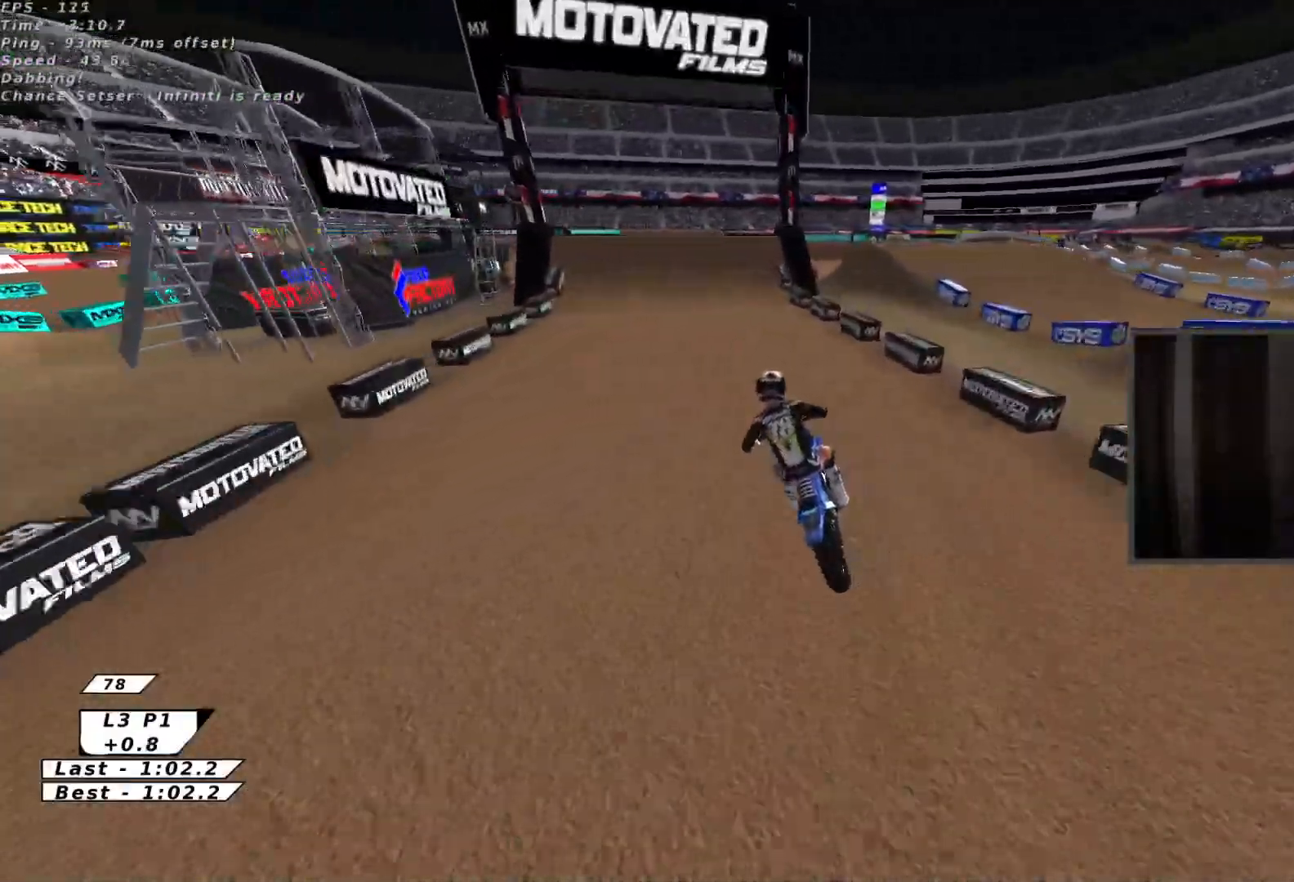
{"dt_ms": 500, "buttons": ["R2"], "left_stick": "center", "events": [[450, "left_stick", "center"]]}
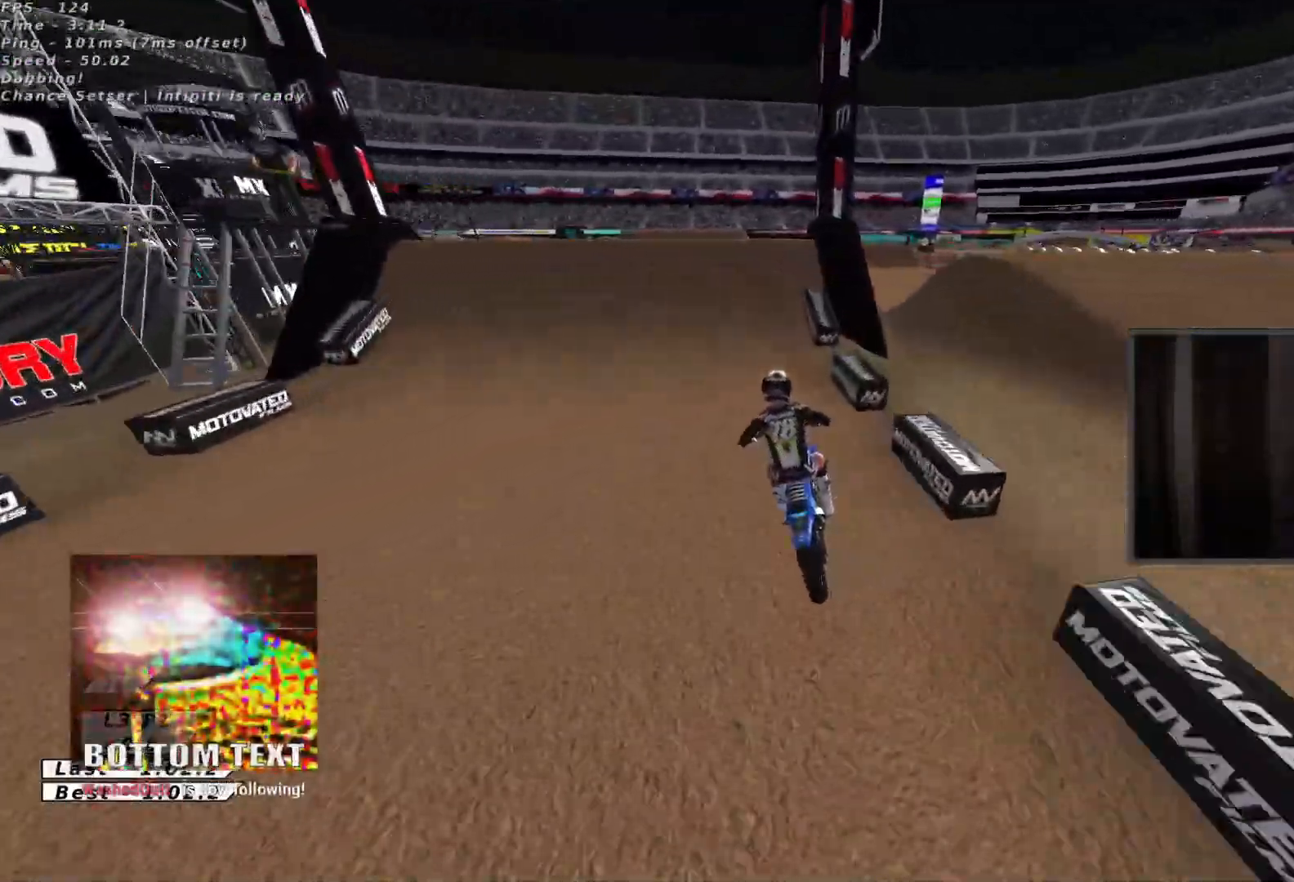
{"dt_ms": 500, "buttons": [], "left_stick": "down-left", "events": [[133, "B", "down"], [133, "R2", "up"], [217, "B", "up"], [217, "left_stick", "up-right"], [317, "left_stick", "up-left"], [467, "left_stick", "down-left"]]}
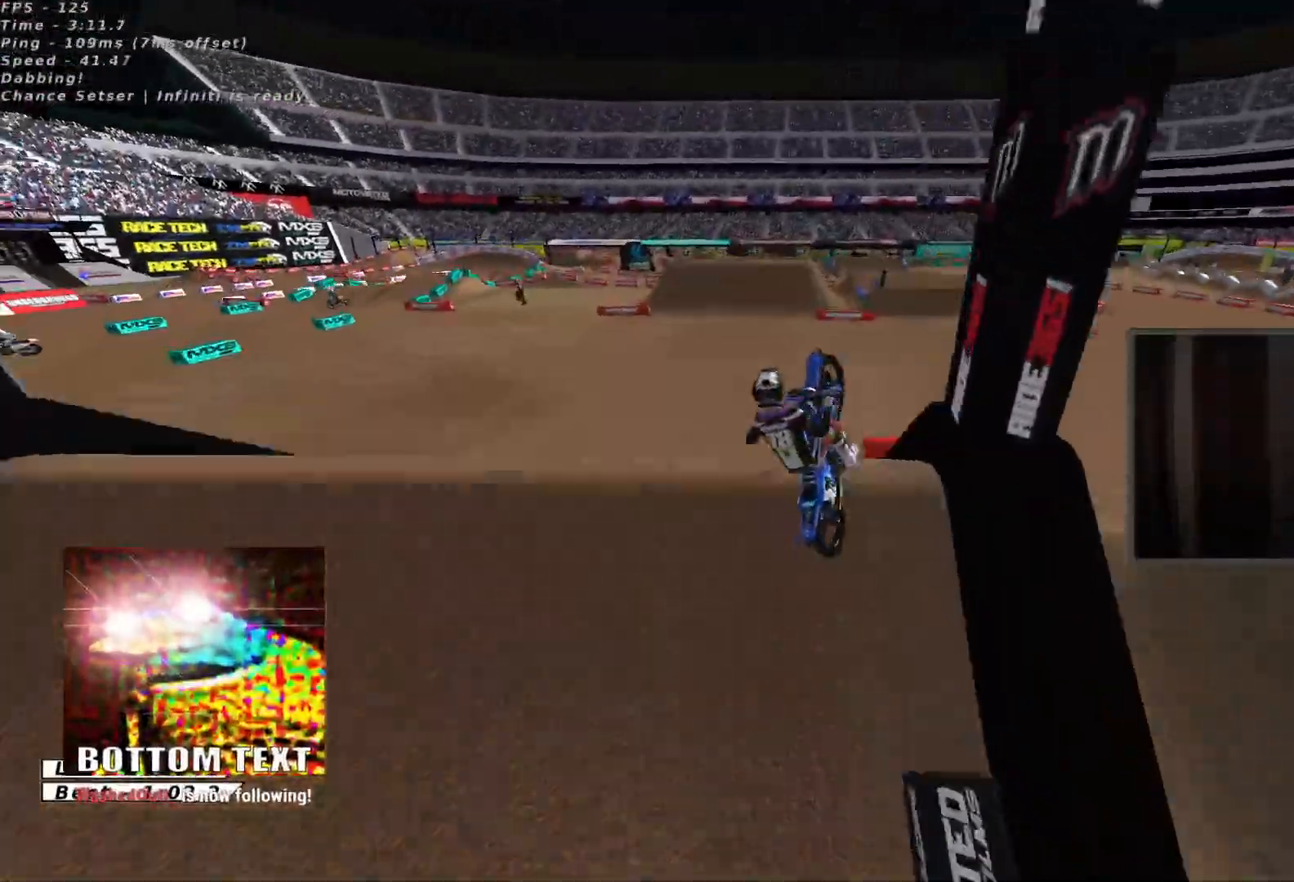
{"dt_ms": 500, "buttons": [], "left_stick": "down-right", "events": [[17, "left_stick", "down"], [117, "left_stick", "down-right"], [317, "left_stick", "down-left"], [483, "left_stick", "down-right"]]}
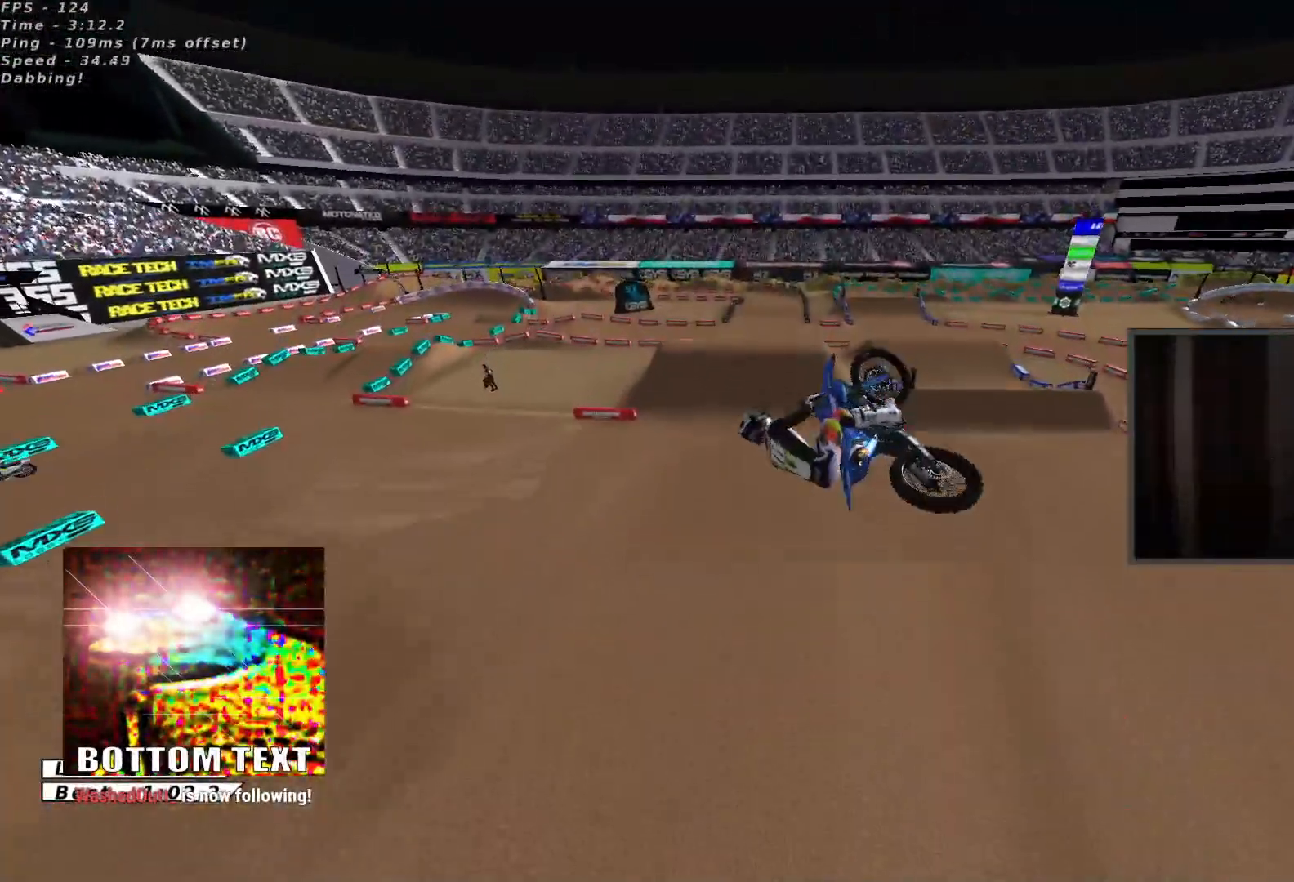
{"dt_ms": 1000, "buttons": ["L2", "R2", "L3"], "left_stick": "center", "events": [[50, "R2", "down"], [50, "left_stick", "right"], [83, "X", "down"], [150, "L2", "down"], [217, "X", "up"], [233, "L3", "down"], [450, "A", "down"], [467, "L3", "up"], [550, "X", "down"], [583, "A", "up"], [650, "left_stick", "center"], [667, "L2", "up"], [683, "X", "up"], [767, "X", "down"], [867, "L2", "down"], [900, "X", "up"], [950, "L3", "down"]]}
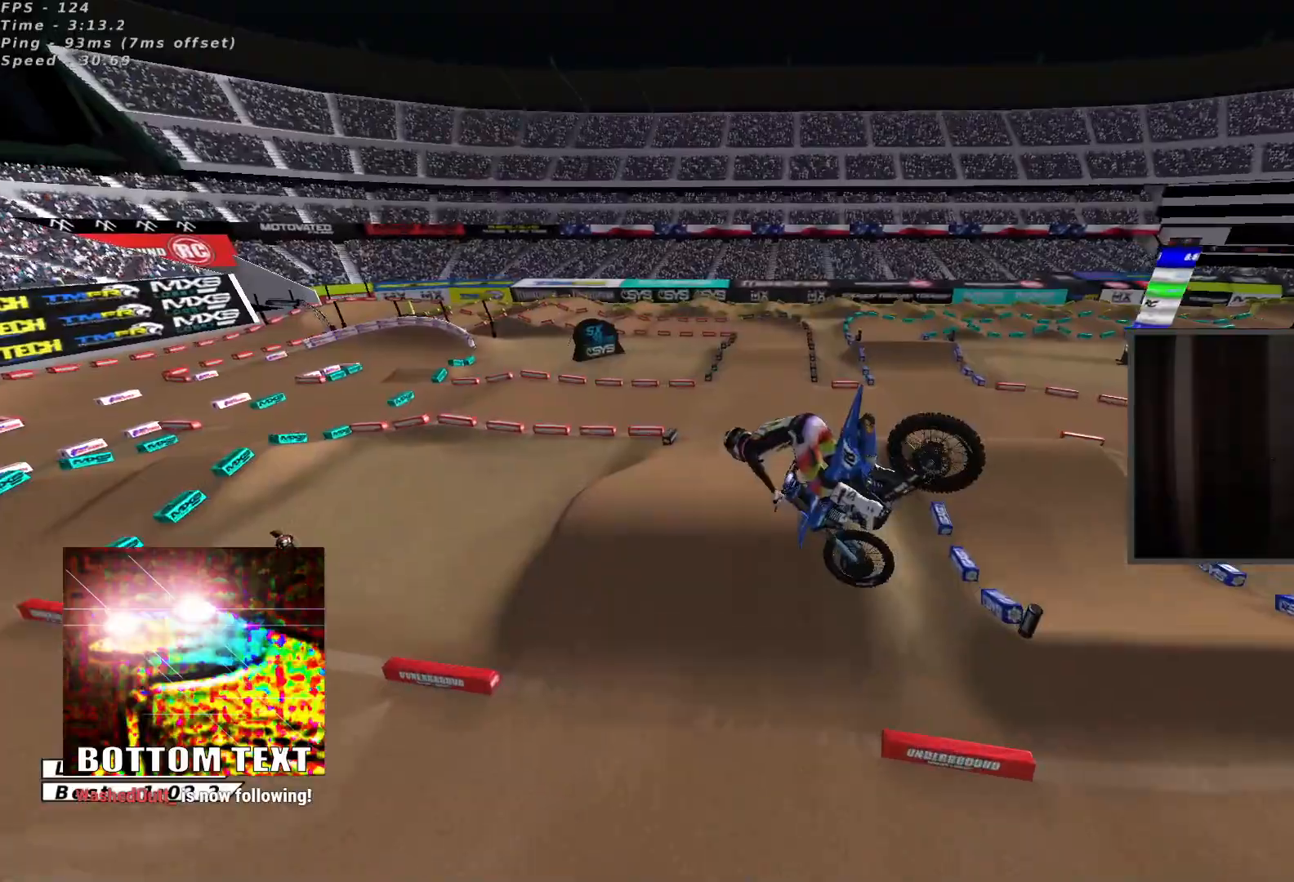
{"dt_ms": 500, "buttons": ["R2"], "left_stick": "center", "events": [[17, "L2", "up"], [17, "X", "down"], [33, "L3", "up"], [167, "X", "up"], [250, "A", "down"], [250, "X", "down"], [283, "A", "up"], [400, "X", "up"]]}
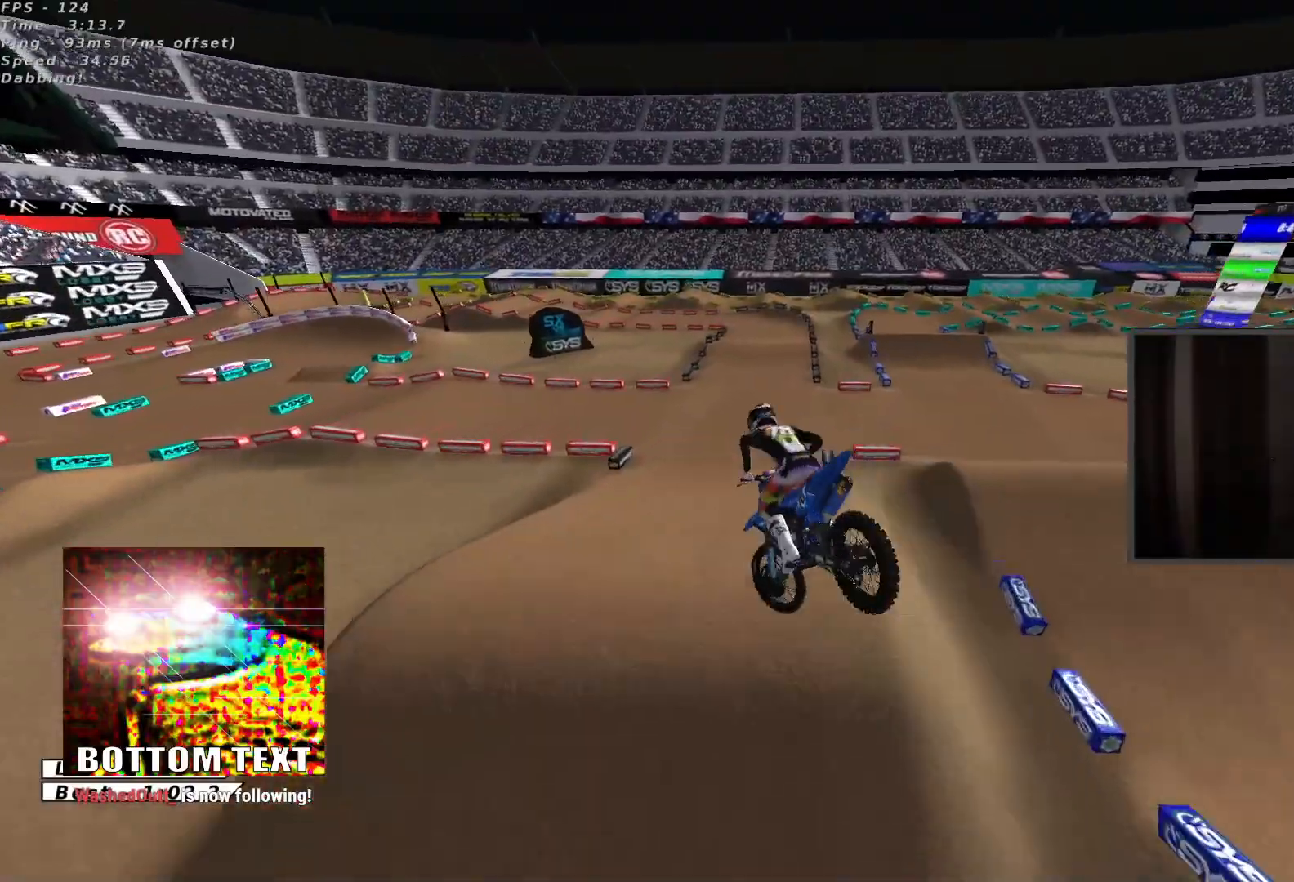
{"dt_ms": 500, "buttons": ["A", "R2"], "left_stick": "center", "events": [[67, "left_stick", "up-left"], [117, "B", "down"], [200, "B", "up"], [250, "B", "down"], [283, "left_stick", "center"], [350, "B", "up"], [483, "A", "down"]]}
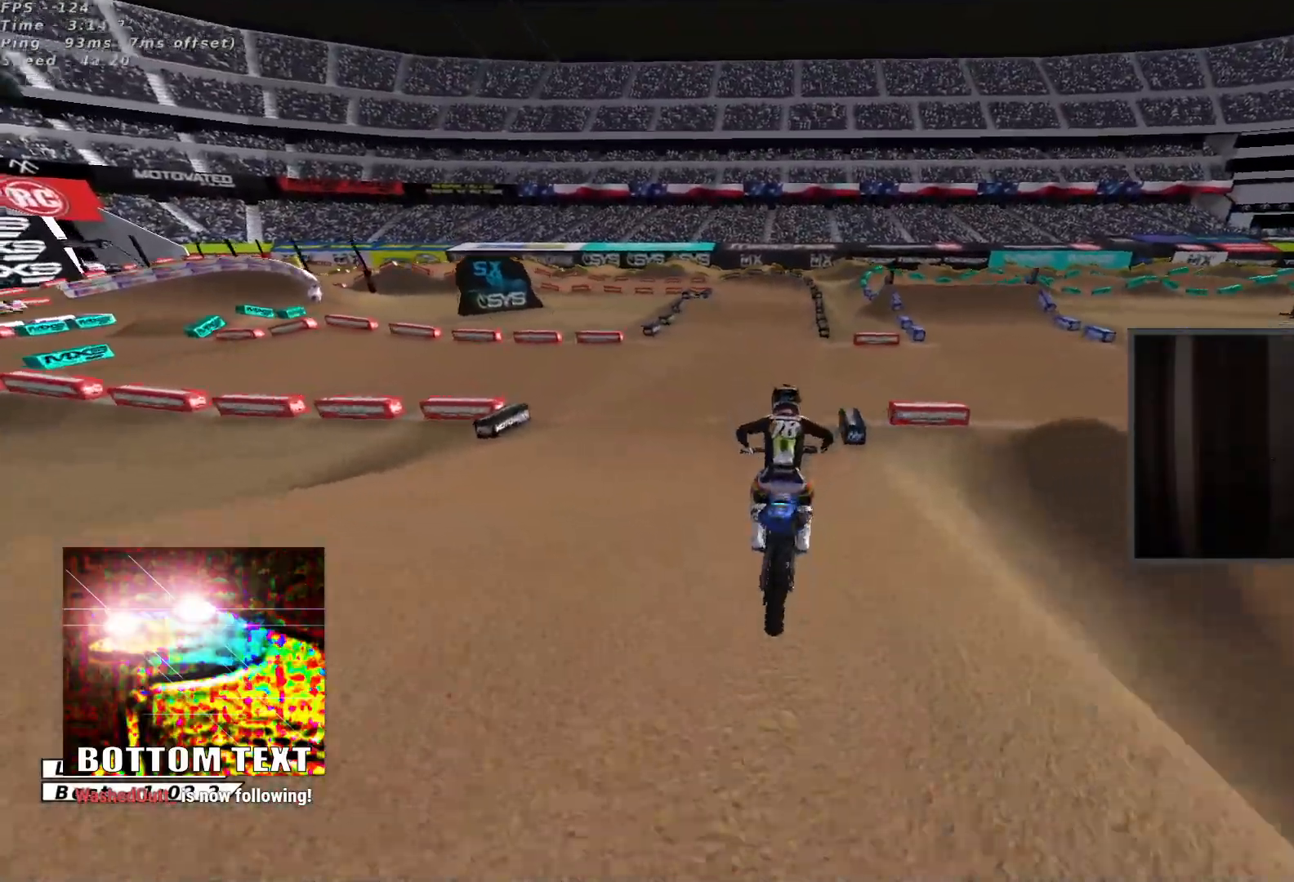
{"dt_ms": 500, "buttons": ["R2"], "left_stick": "center", "events": [[83, "A", "up"]]}
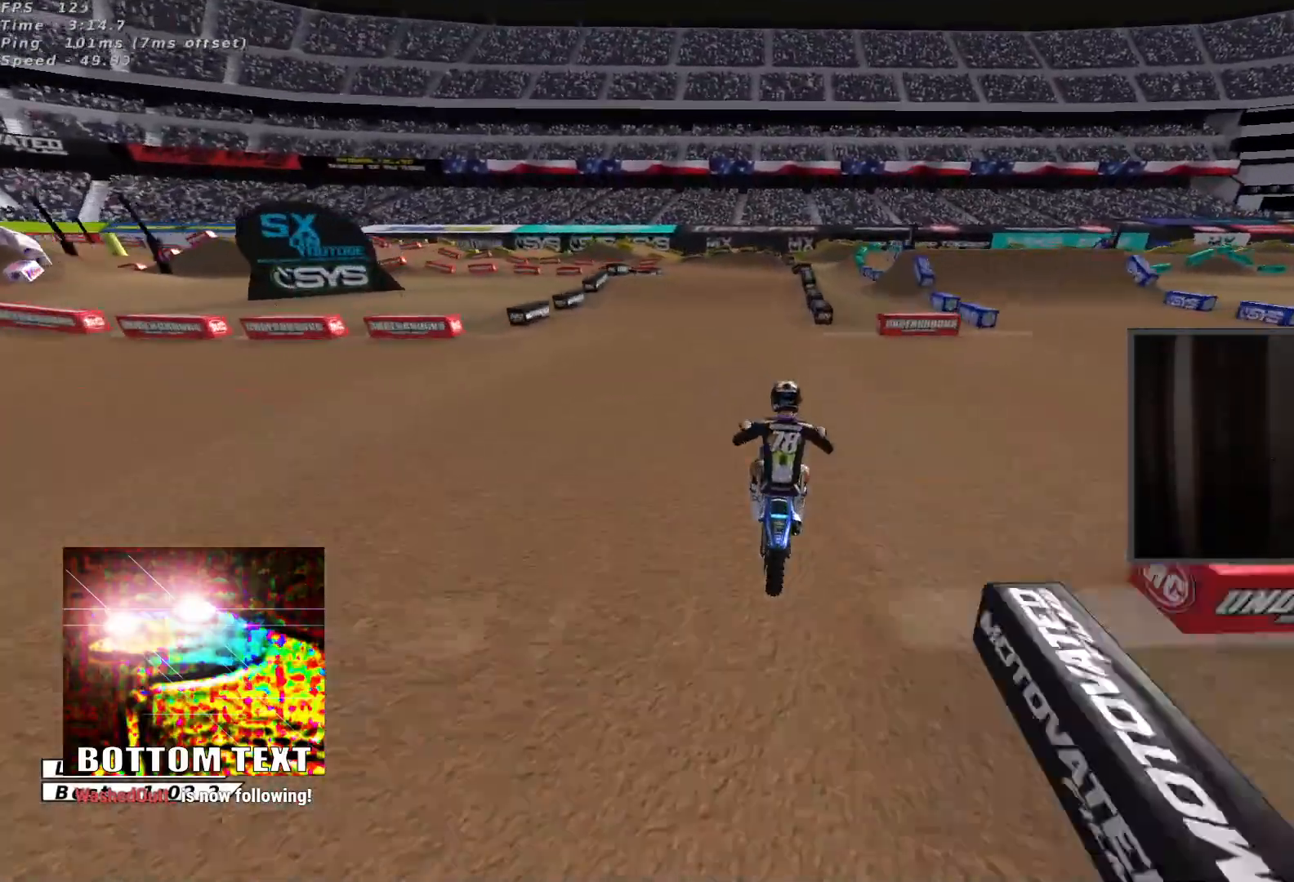
{"dt_ms": 500, "buttons": ["Y"], "left_stick": "left", "events": [[250, "left_stick", "left"], [283, "B", "down"], [317, "R2", "up"], [333, "Y", "down"], [383, "B", "up"]]}